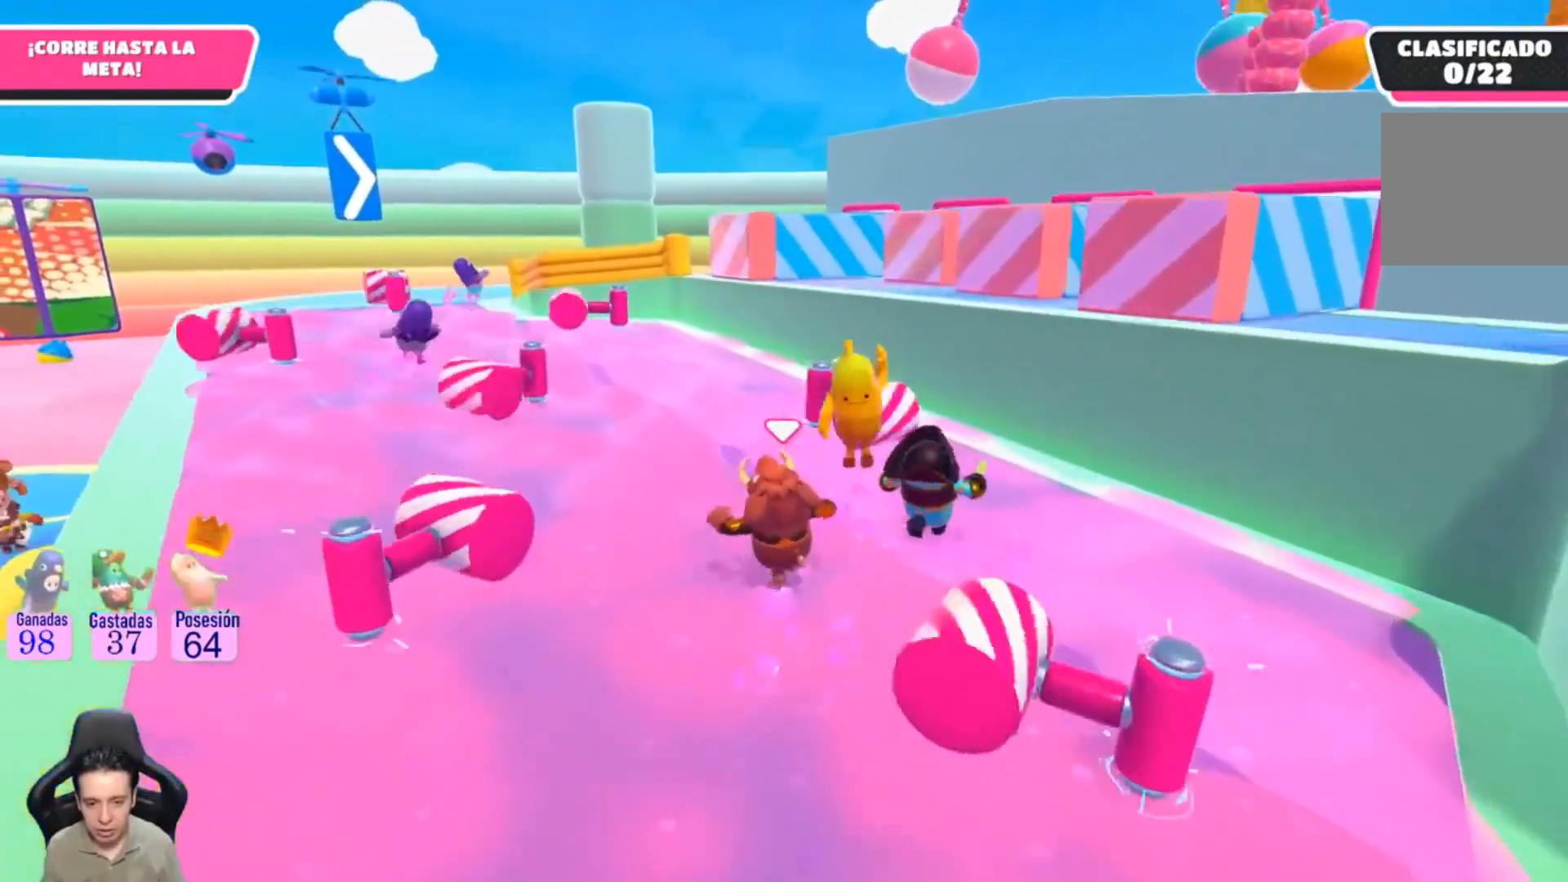
Gameplay with a controller (PlayStation layout); each line is a JSON object with the inputs held at the frame after it. "events" lists button and stick changes between this image and that frame as [ms after this image, input, new state], when the widget could be followed in between. Not read: R1.
{"buttons": [], "left_stick": "up-left", "right_stick": "center", "events": []}
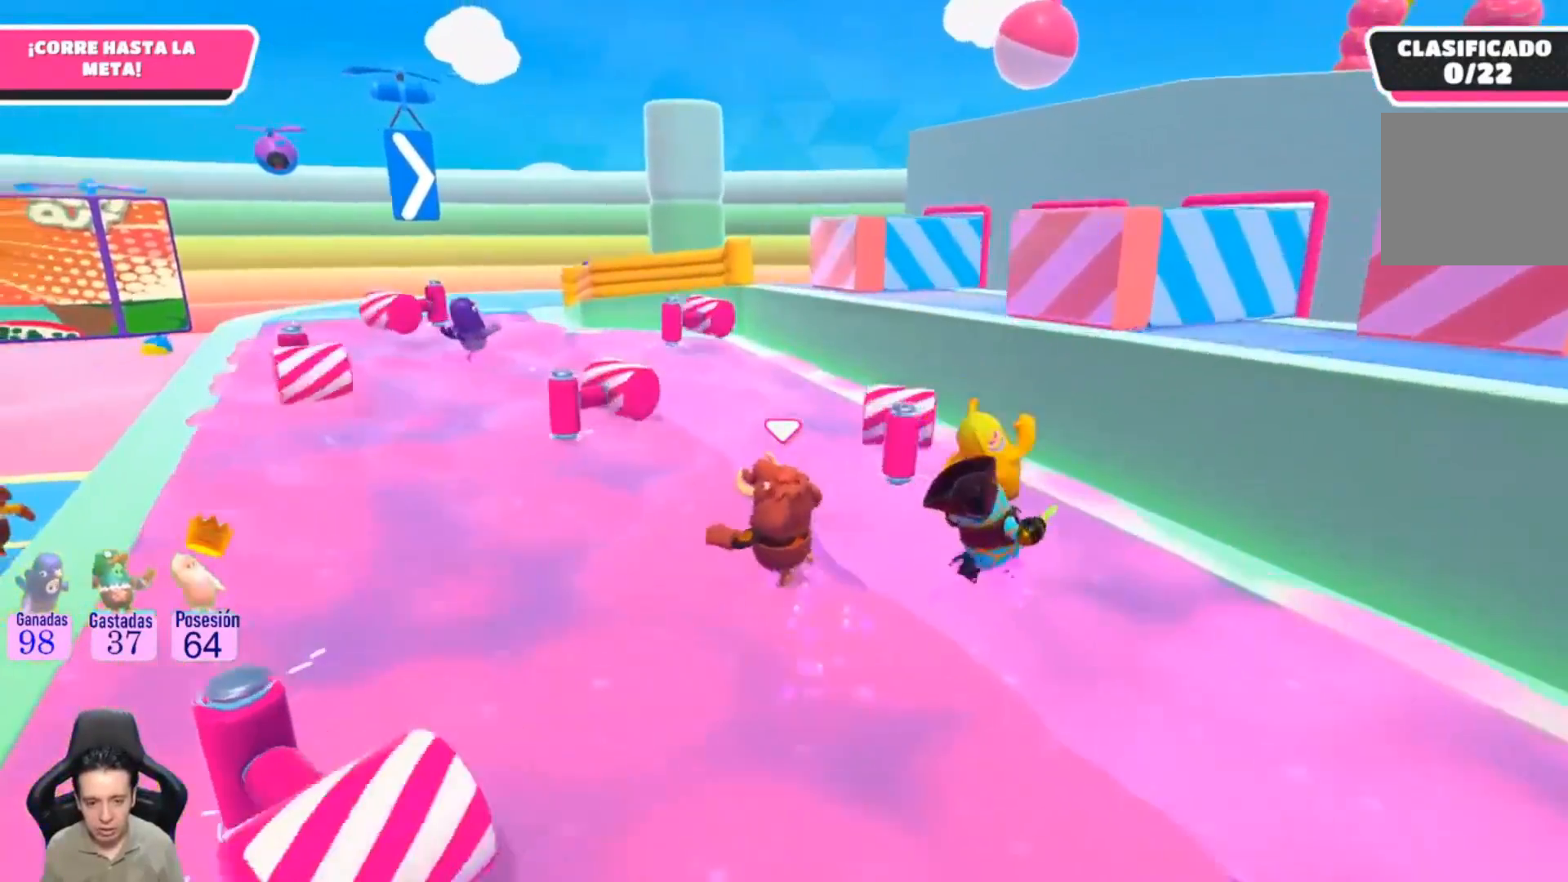
{"buttons": [], "left_stick": "up-right", "right_stick": "center", "events": [[133, "left_stick", "up"], [367, "left_stick", "up-right"]]}
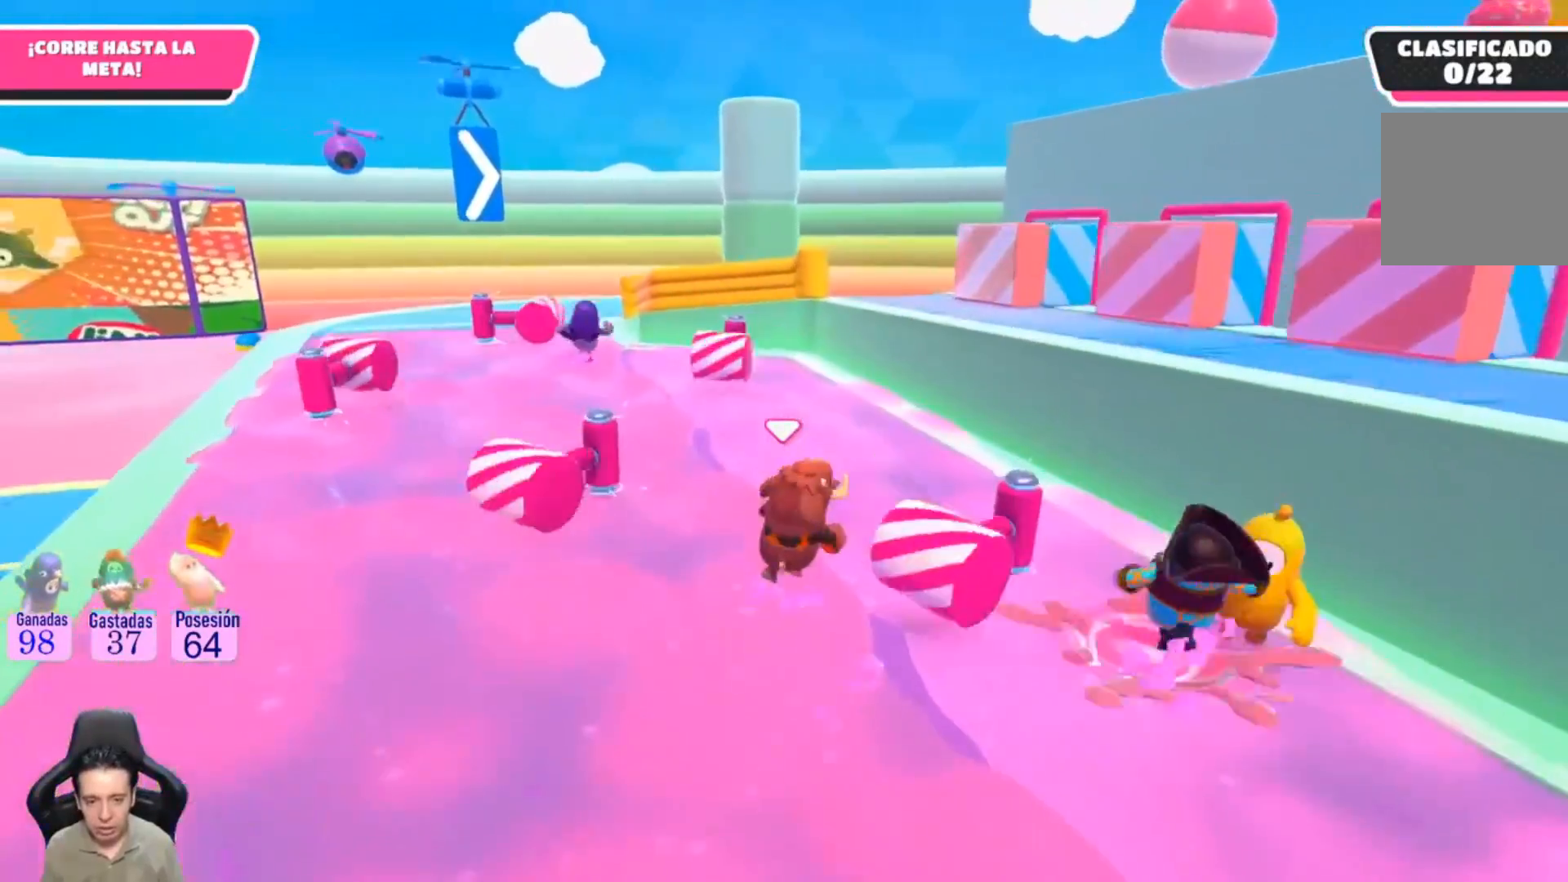
{"buttons": [], "left_stick": "up", "right_stick": "center", "events": [[400, "left_stick", "up"]]}
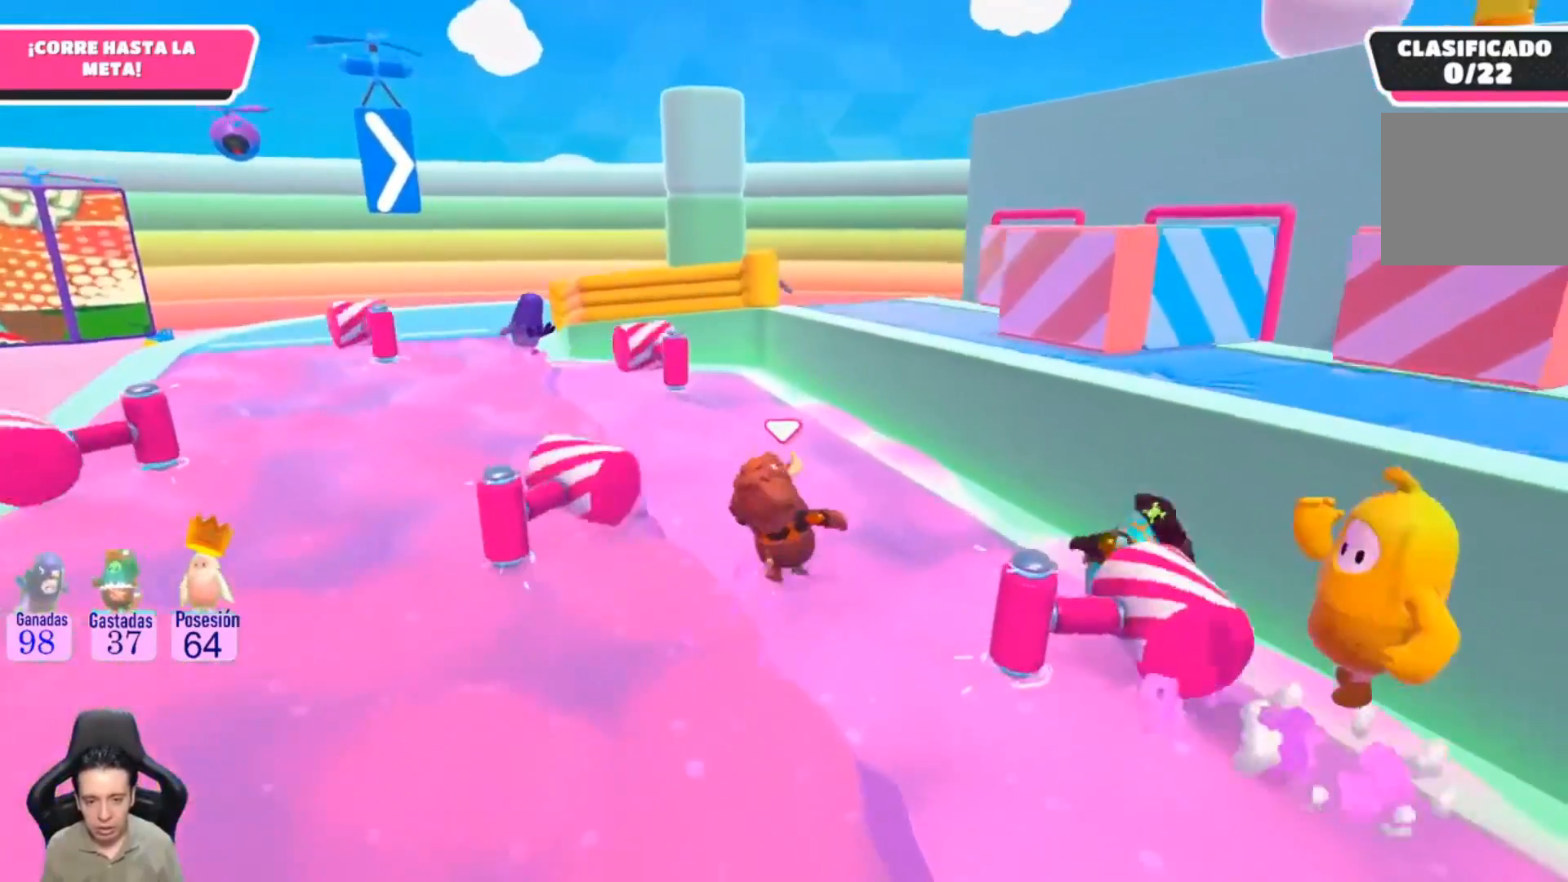
{"buttons": [], "left_stick": "up-right", "right_stick": "center", "events": [[367, "left_stick", "up-right"]]}
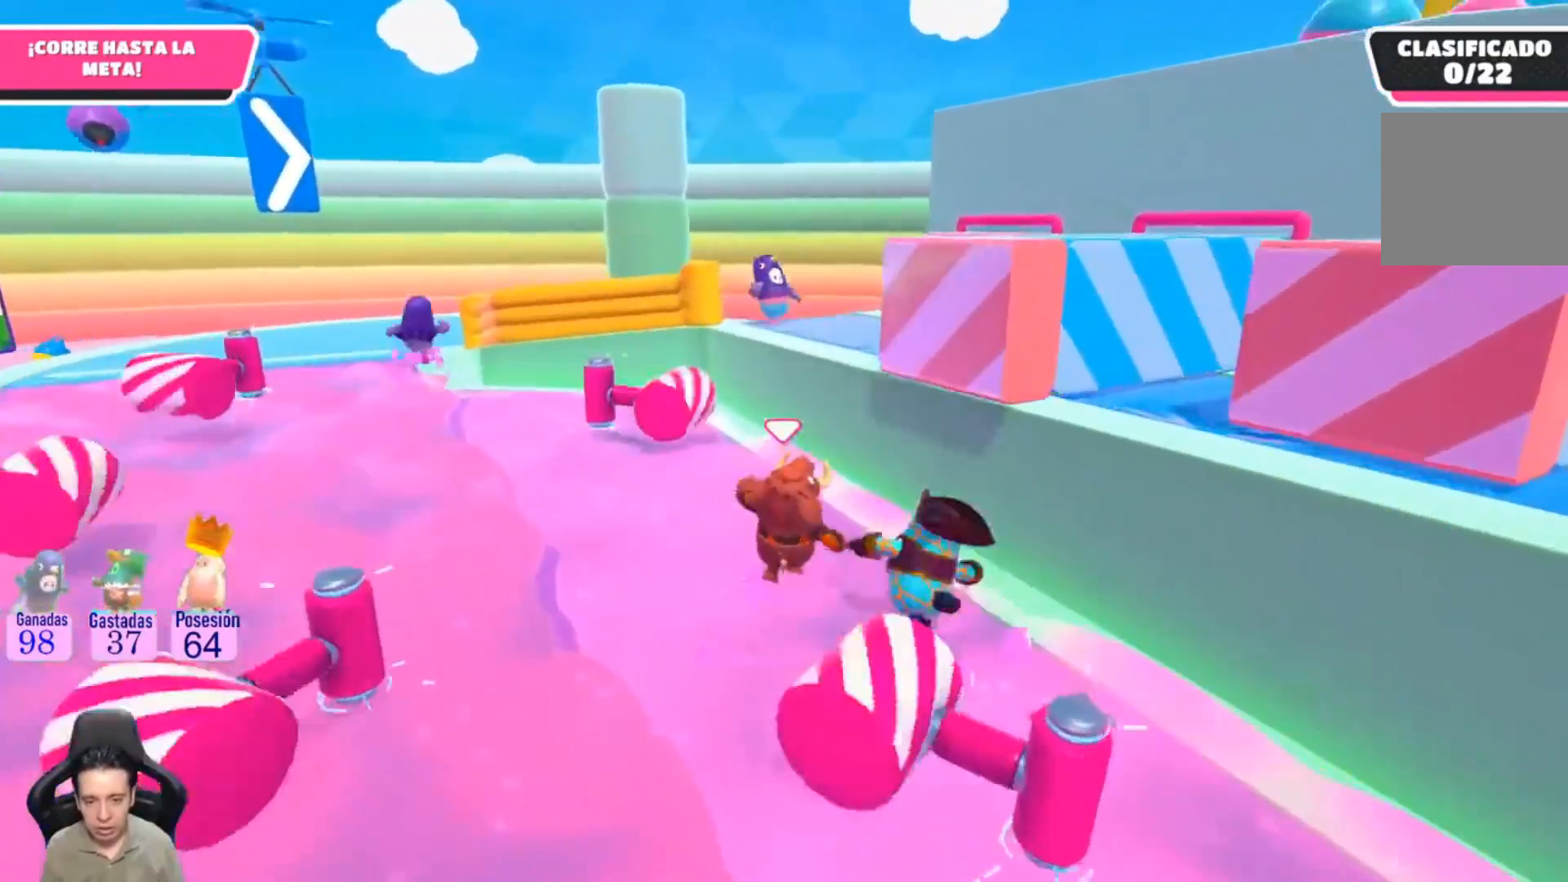
{"buttons": ["SQUARE"], "left_stick": "up-right", "right_stick": "center", "events": [[233, "CROSS", "down"], [400, "CROSS", "up"], [433, "SQUARE", "down"]]}
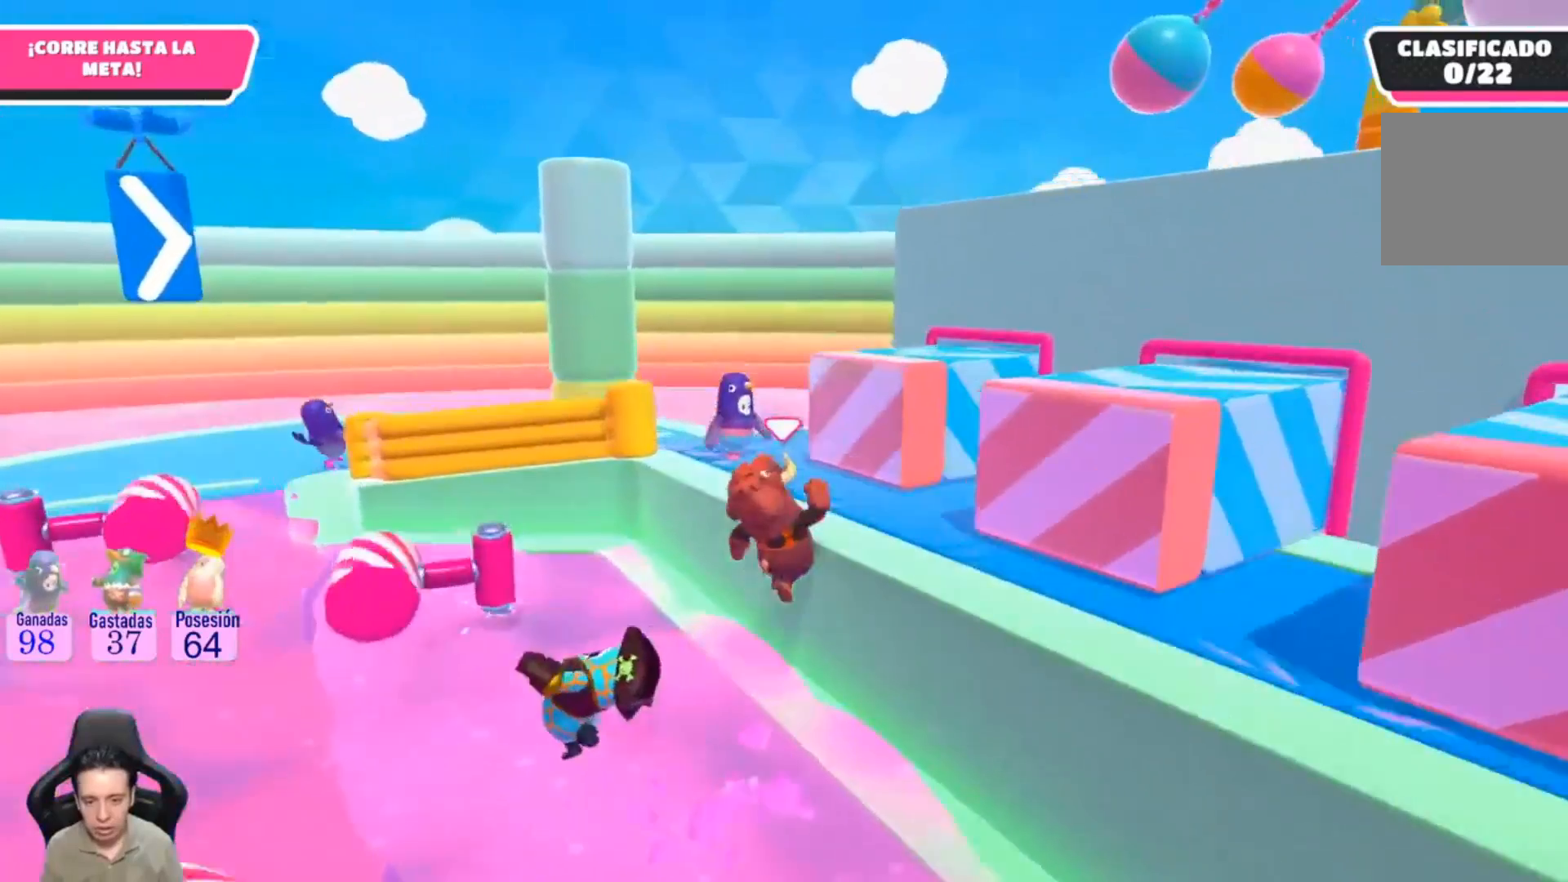
{"buttons": [], "left_stick": "up-right", "right_stick": "down-right", "events": [[33, "SQUARE", "up"], [67, "SQUARE", "down"], [133, "SQUARE", "up"], [300, "right_stick", "down-right"]]}
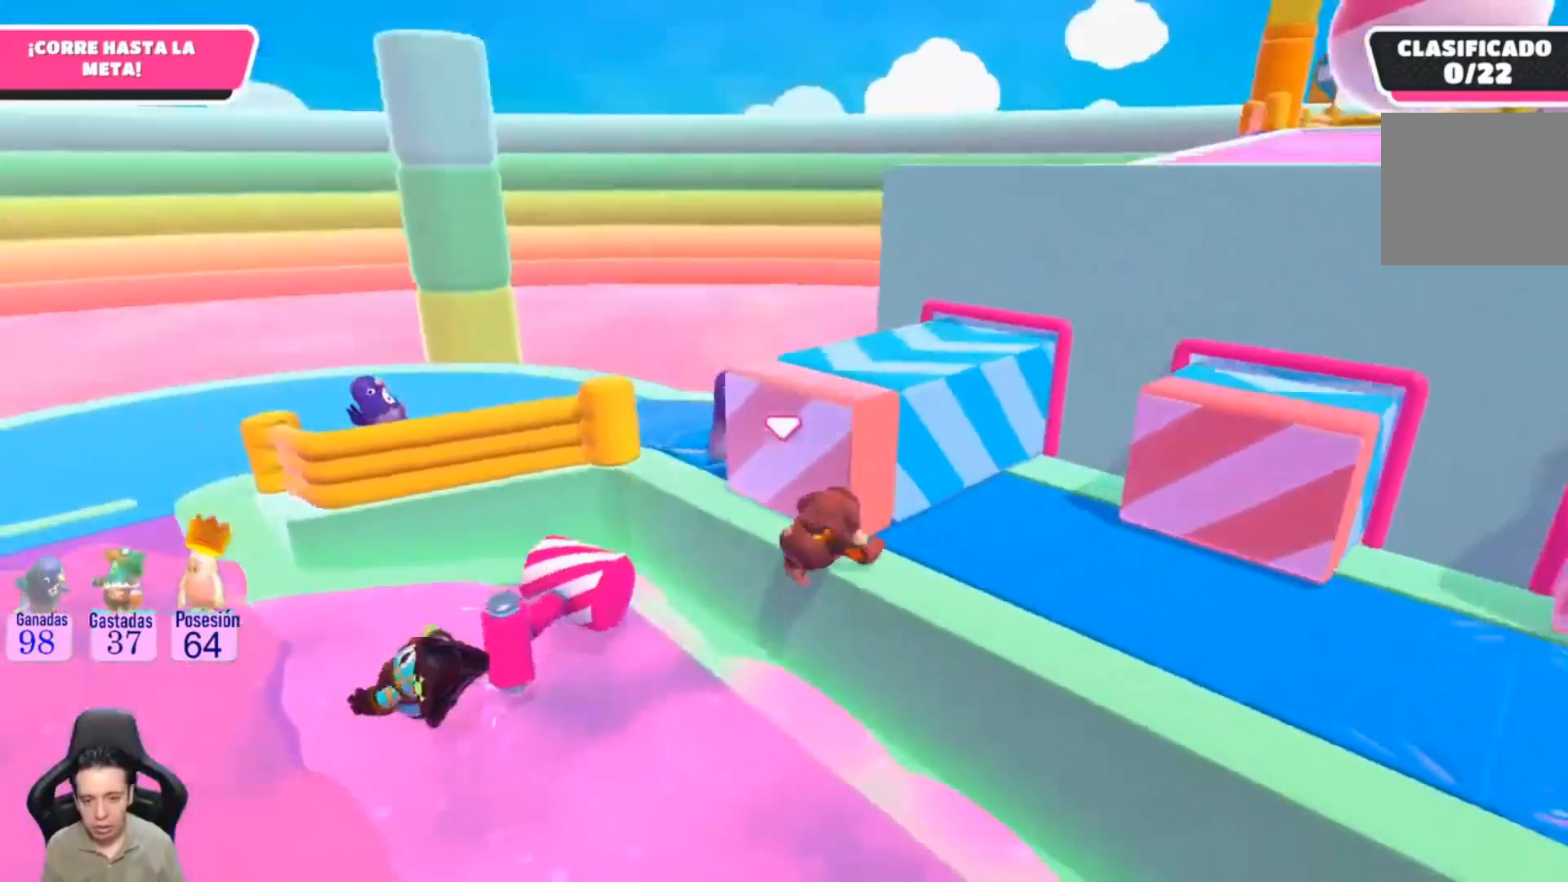
{"buttons": [], "left_stick": "up-left", "right_stick": "center", "events": [[33, "right_stick", "right"], [200, "right_stick", "center"], [233, "left_stick", "up"], [467, "left_stick", "up-left"]]}
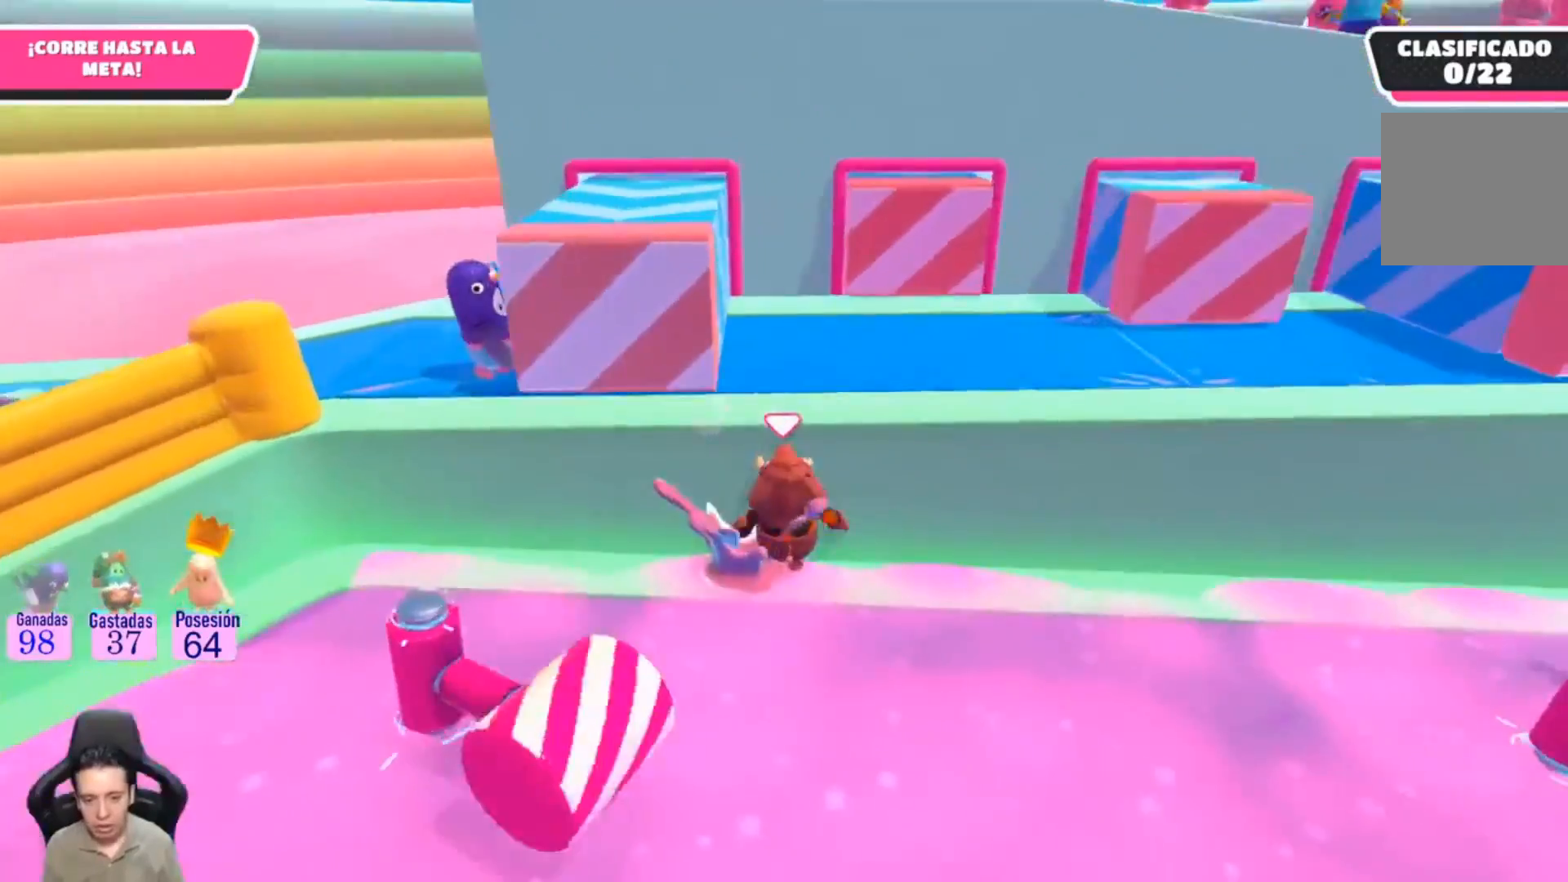
{"buttons": ["CROSS"], "left_stick": "up-left", "right_stick": "center", "events": [[467, "CROSS", "down"]]}
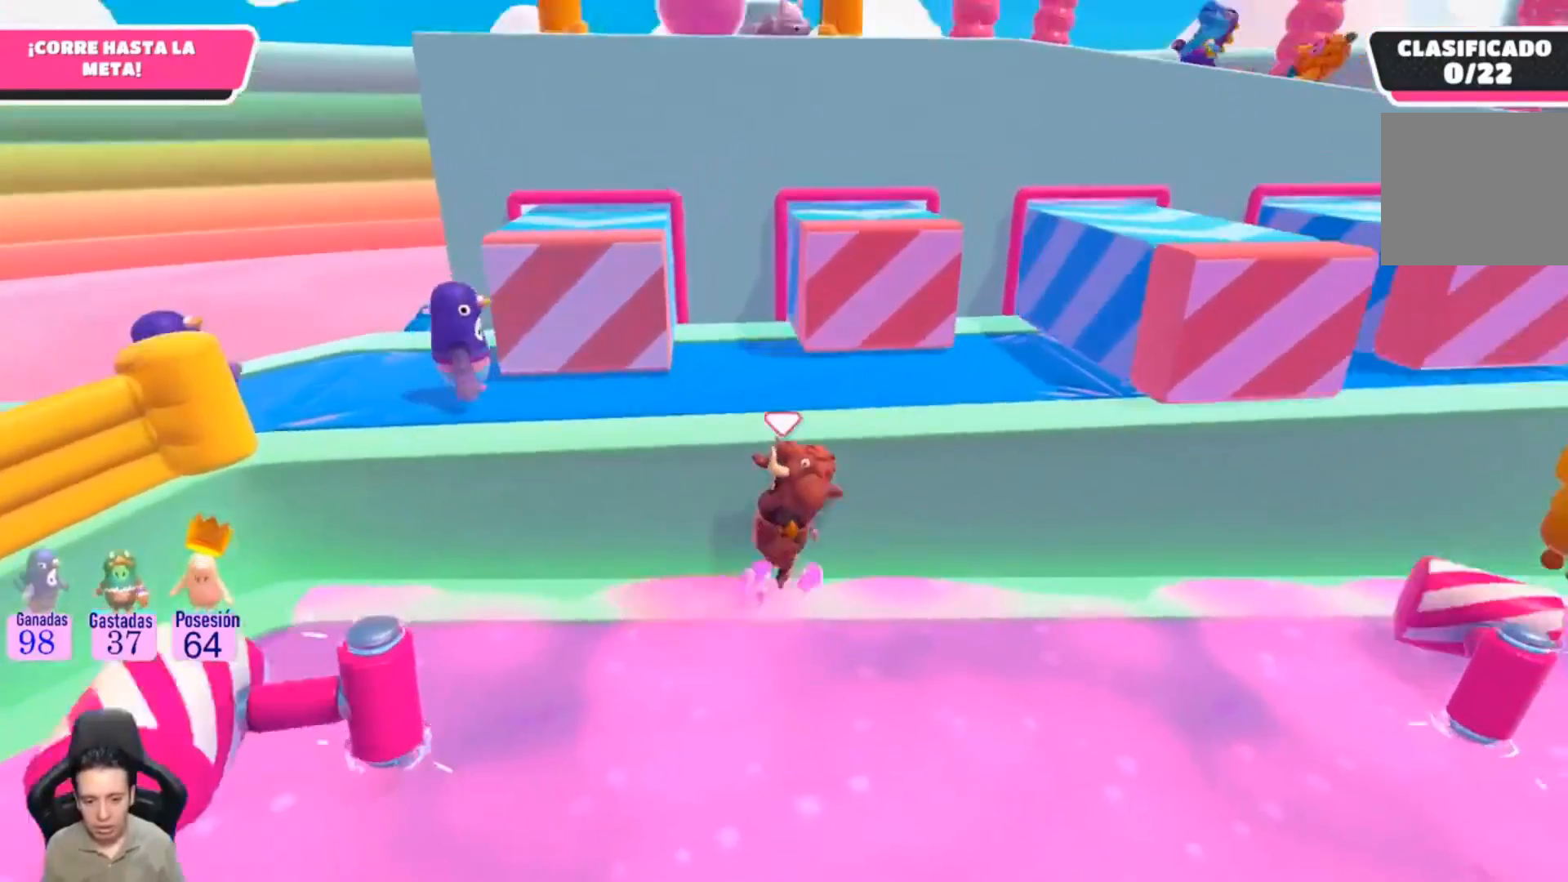
{"buttons": ["SQUARE"], "left_stick": "up-right", "right_stick": "center", "events": [[133, "CROSS", "up"], [200, "SQUARE", "down"], [233, "left_stick", "up"], [267, "SQUARE", "up"], [333, "SQUARE", "down"], [467, "left_stick", "up-right"]]}
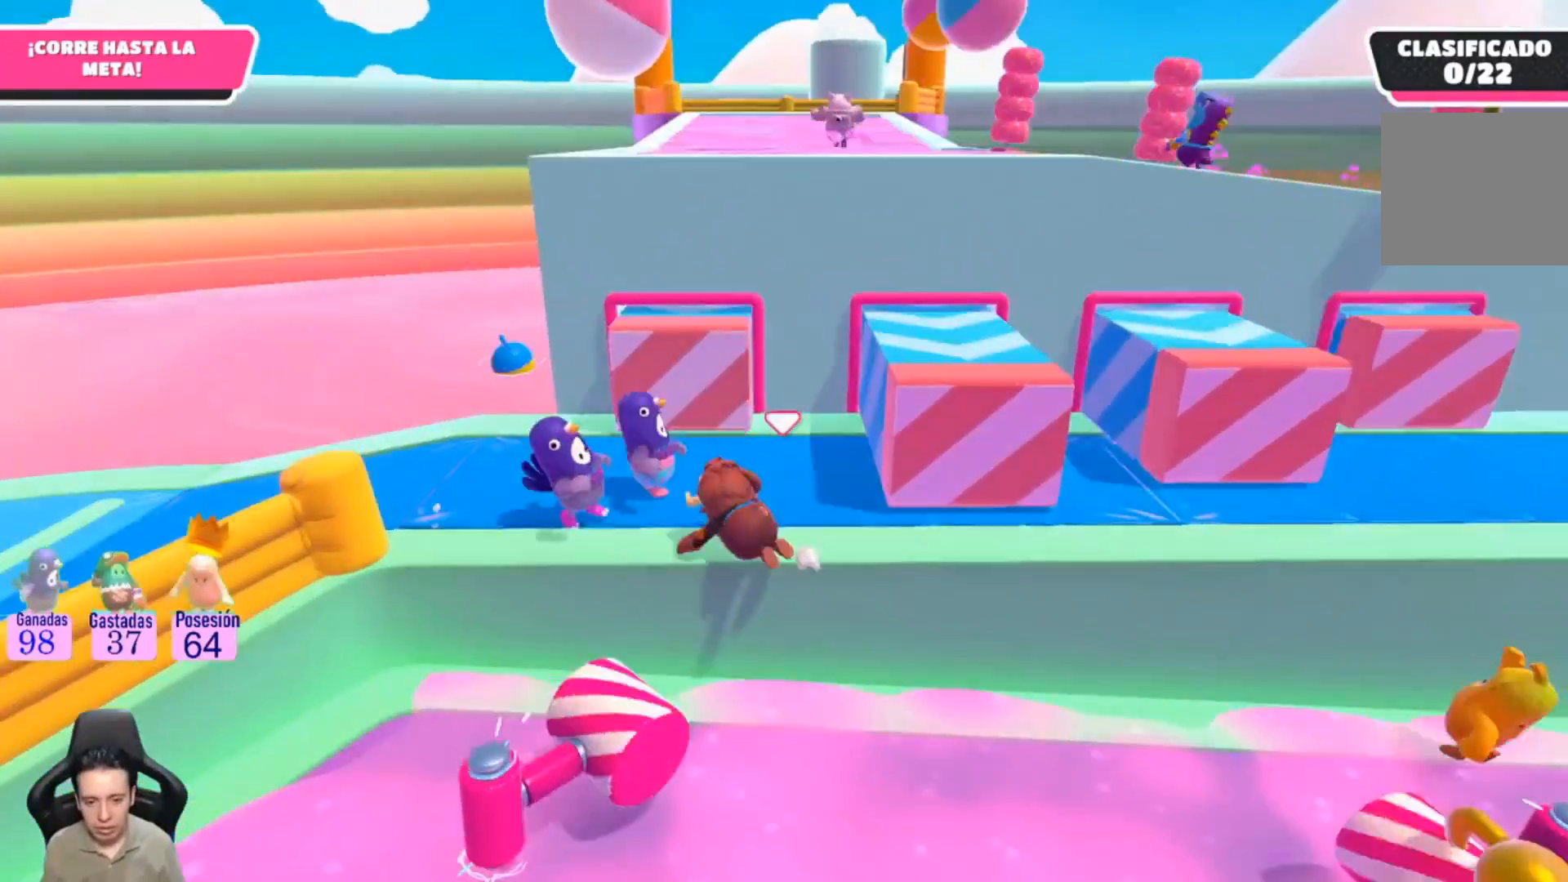
{"buttons": [], "left_stick": "up-left", "right_stick": "center", "events": [[67, "SQUARE", "up"], [333, "left_stick", "up"], [467, "left_stick", "up-left"]]}
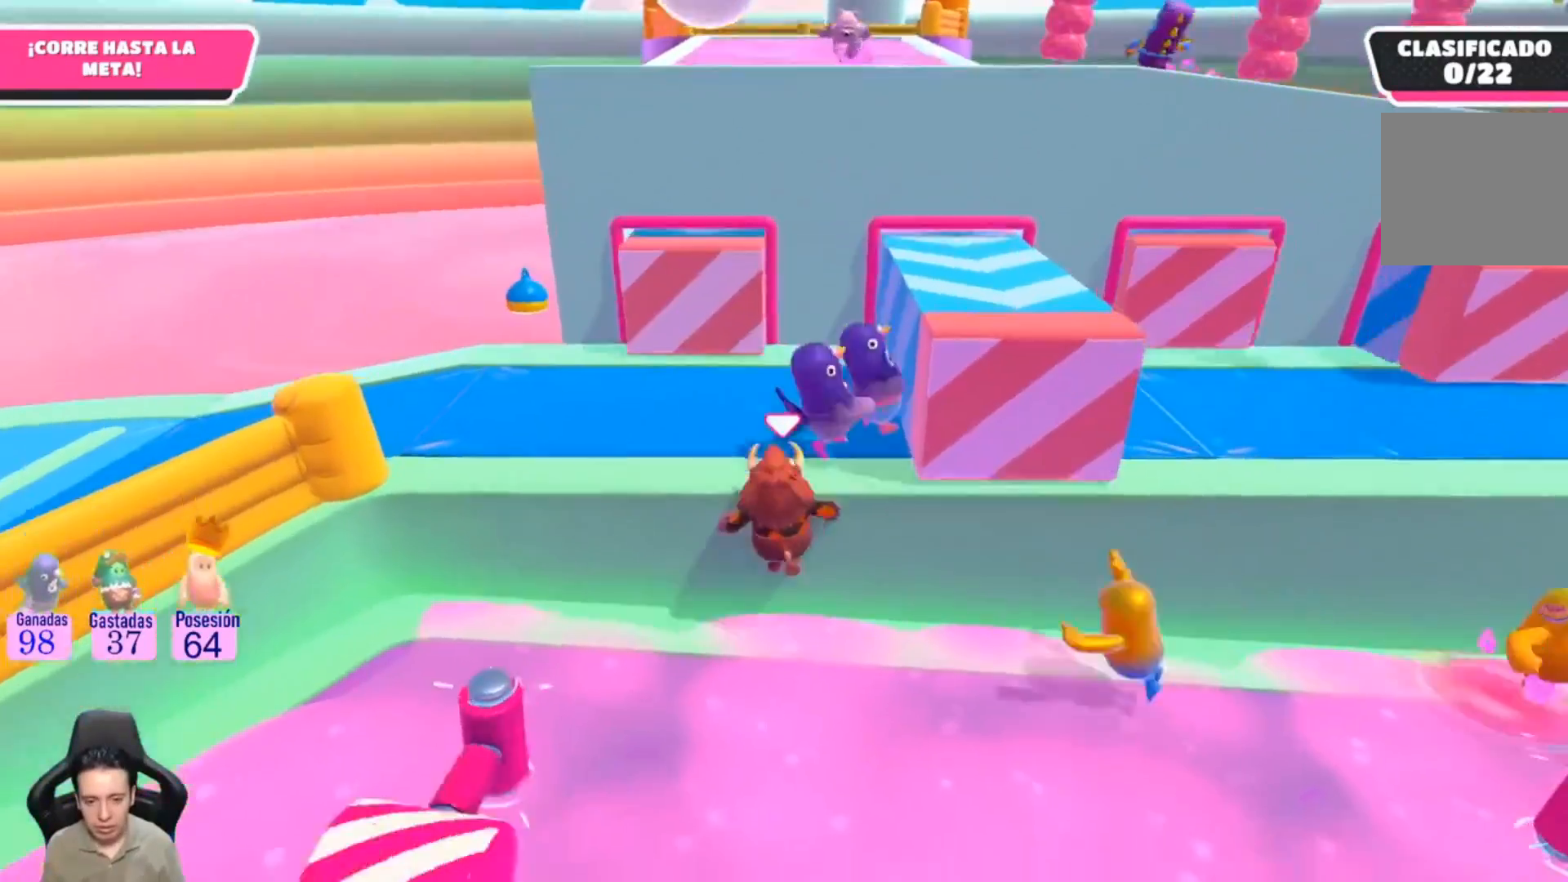
{"buttons": [], "left_stick": "up-left", "right_stick": "center", "events": []}
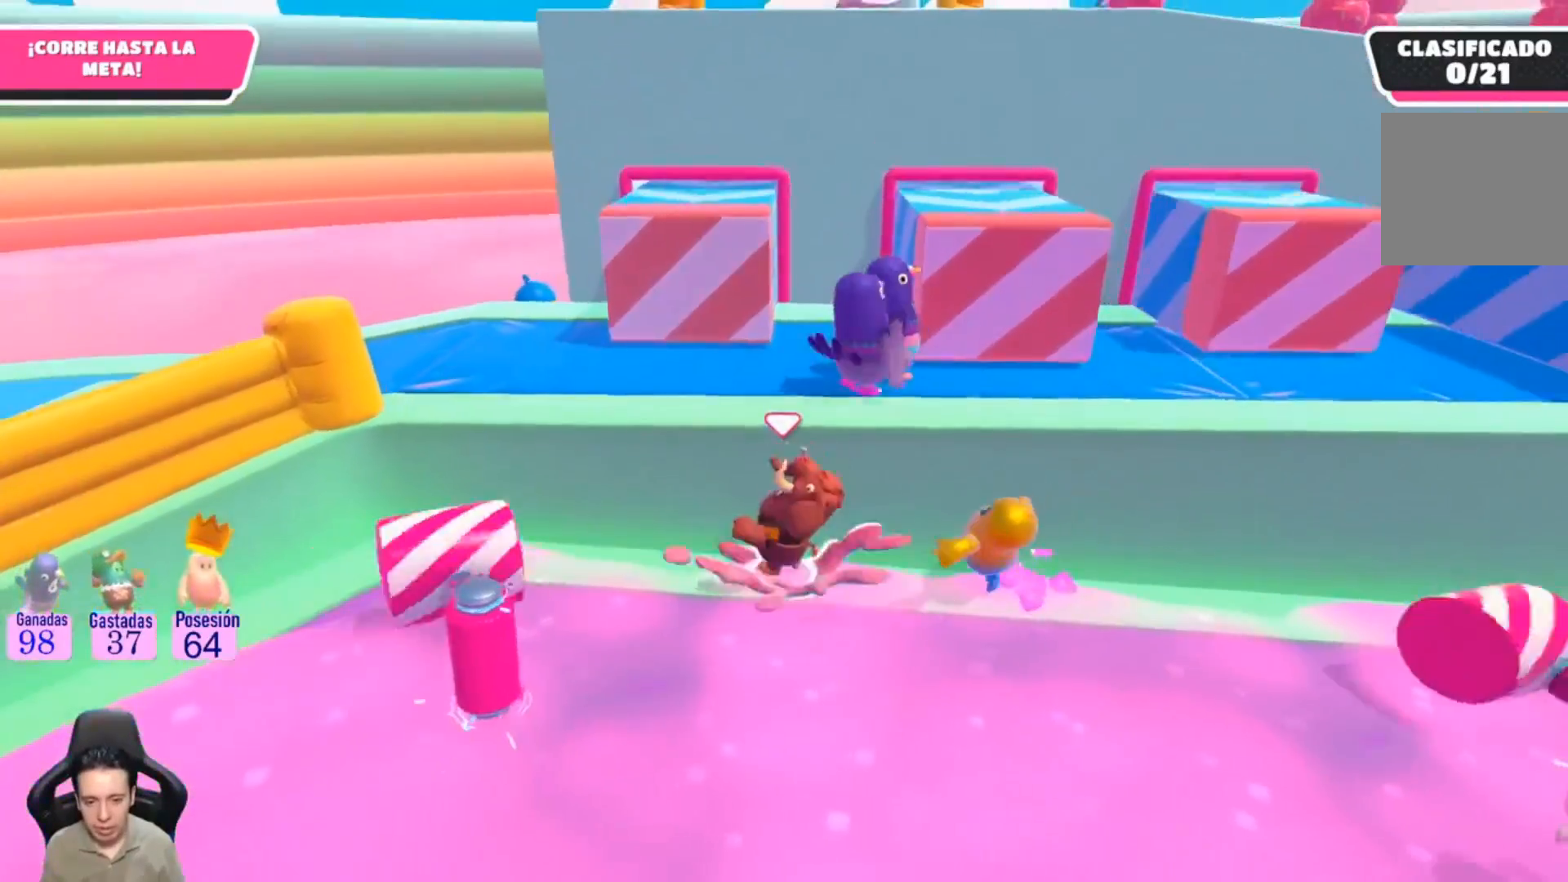
{"buttons": [], "left_stick": "up", "right_stick": "center", "events": [[333, "CROSS", "down"], [333, "left_stick", "up"], [500, "CROSS", "up"]]}
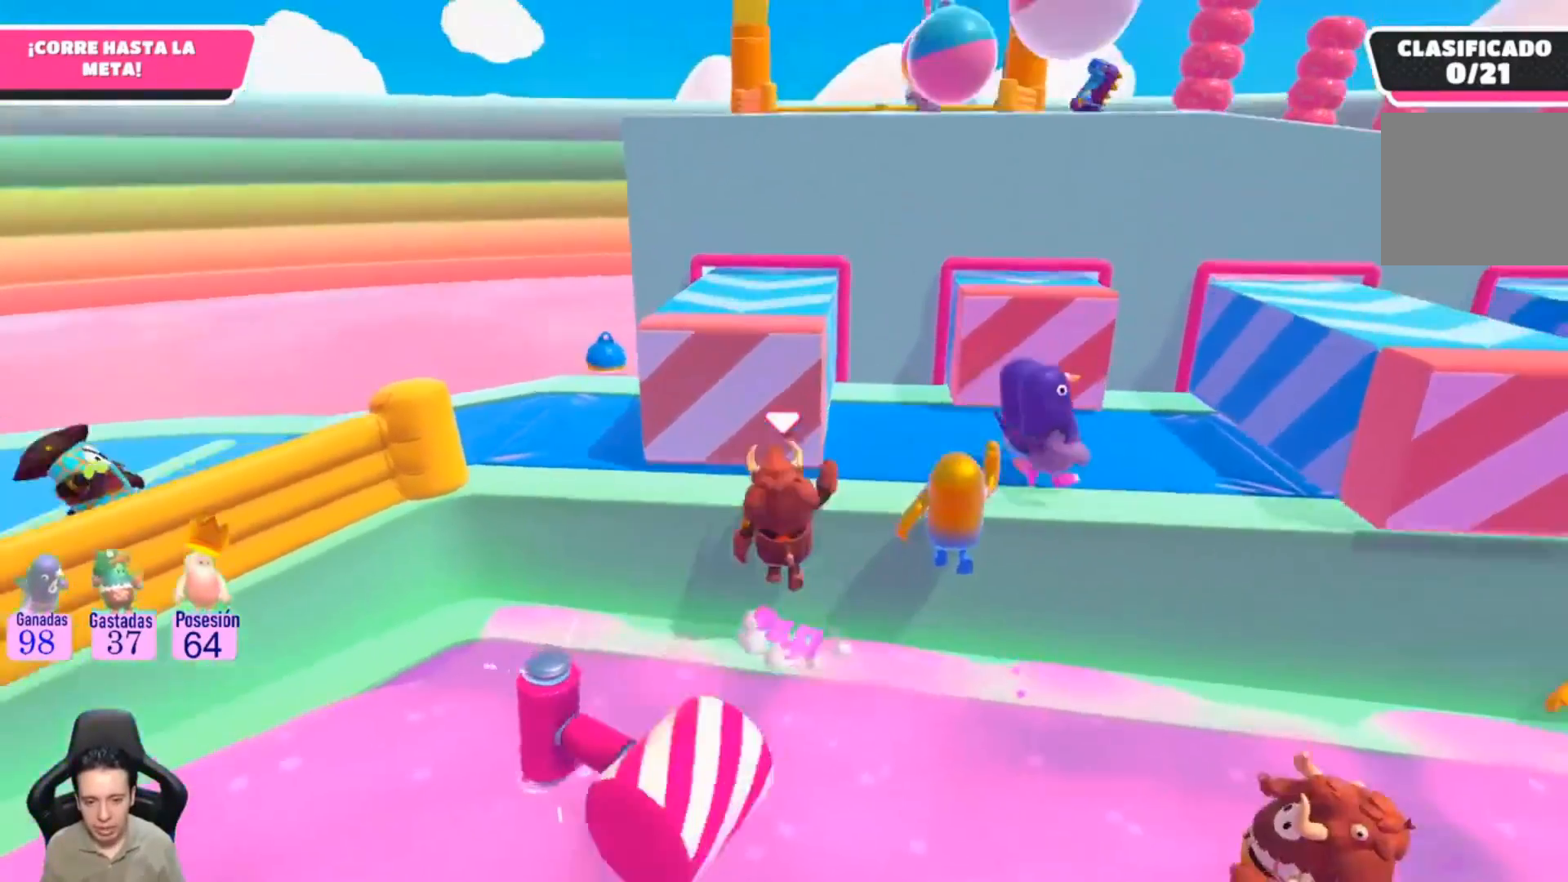
{"buttons": [], "left_stick": "up", "right_stick": "center", "events": [[100, "SQUARE", "down"], [167, "SQUARE", "up"], [233, "SQUARE", "down"], [333, "SQUARE", "up"]]}
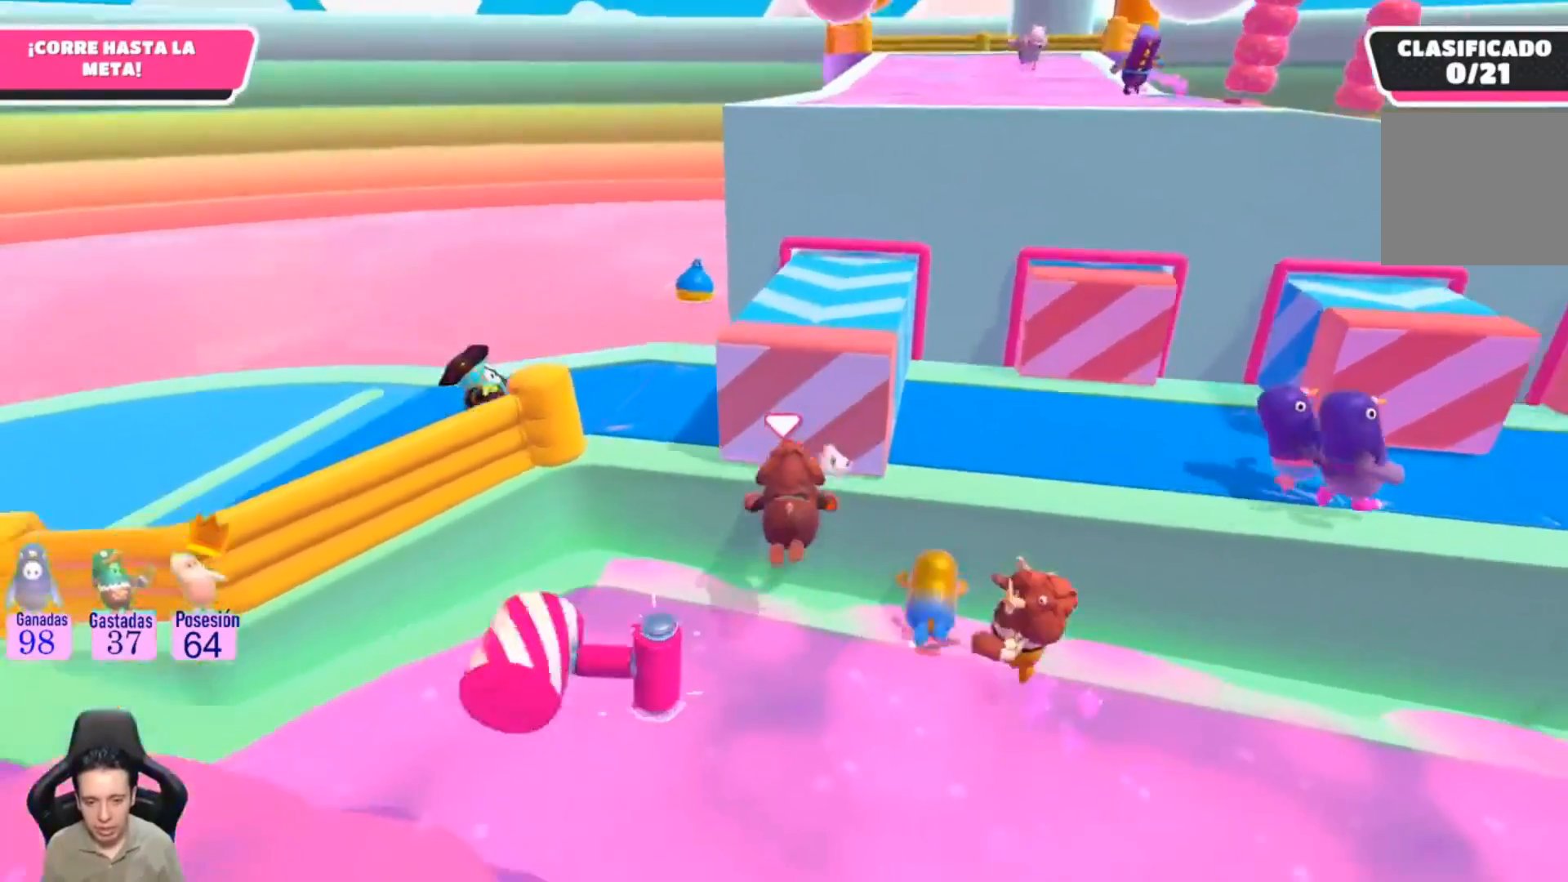
{"buttons": [], "left_stick": "up", "right_stick": "center", "events": []}
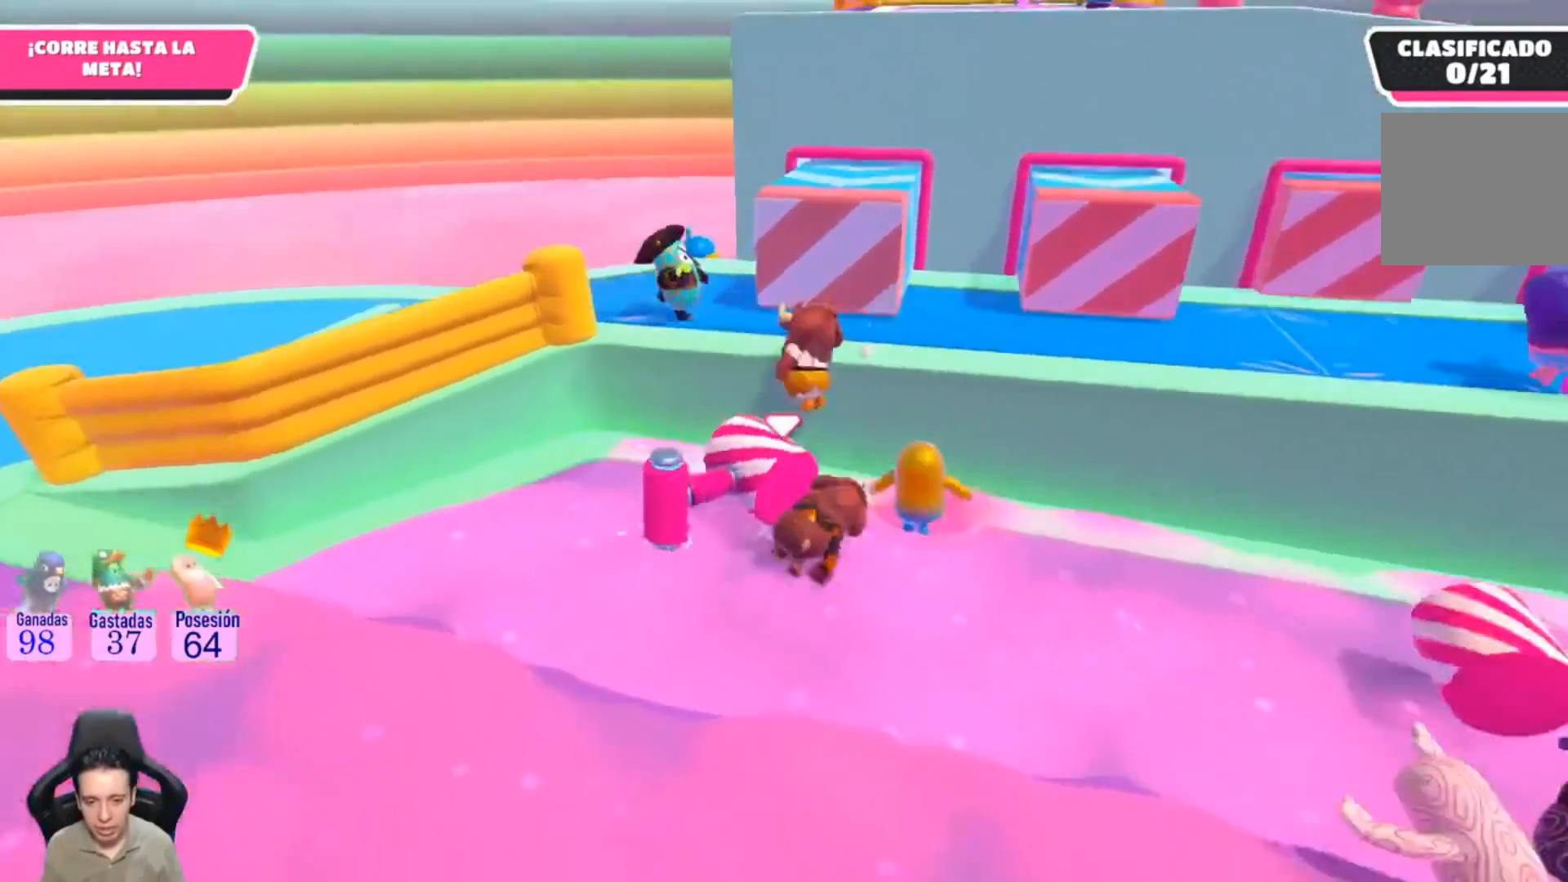
{"buttons": [], "left_stick": "up", "right_stick": "center", "events": []}
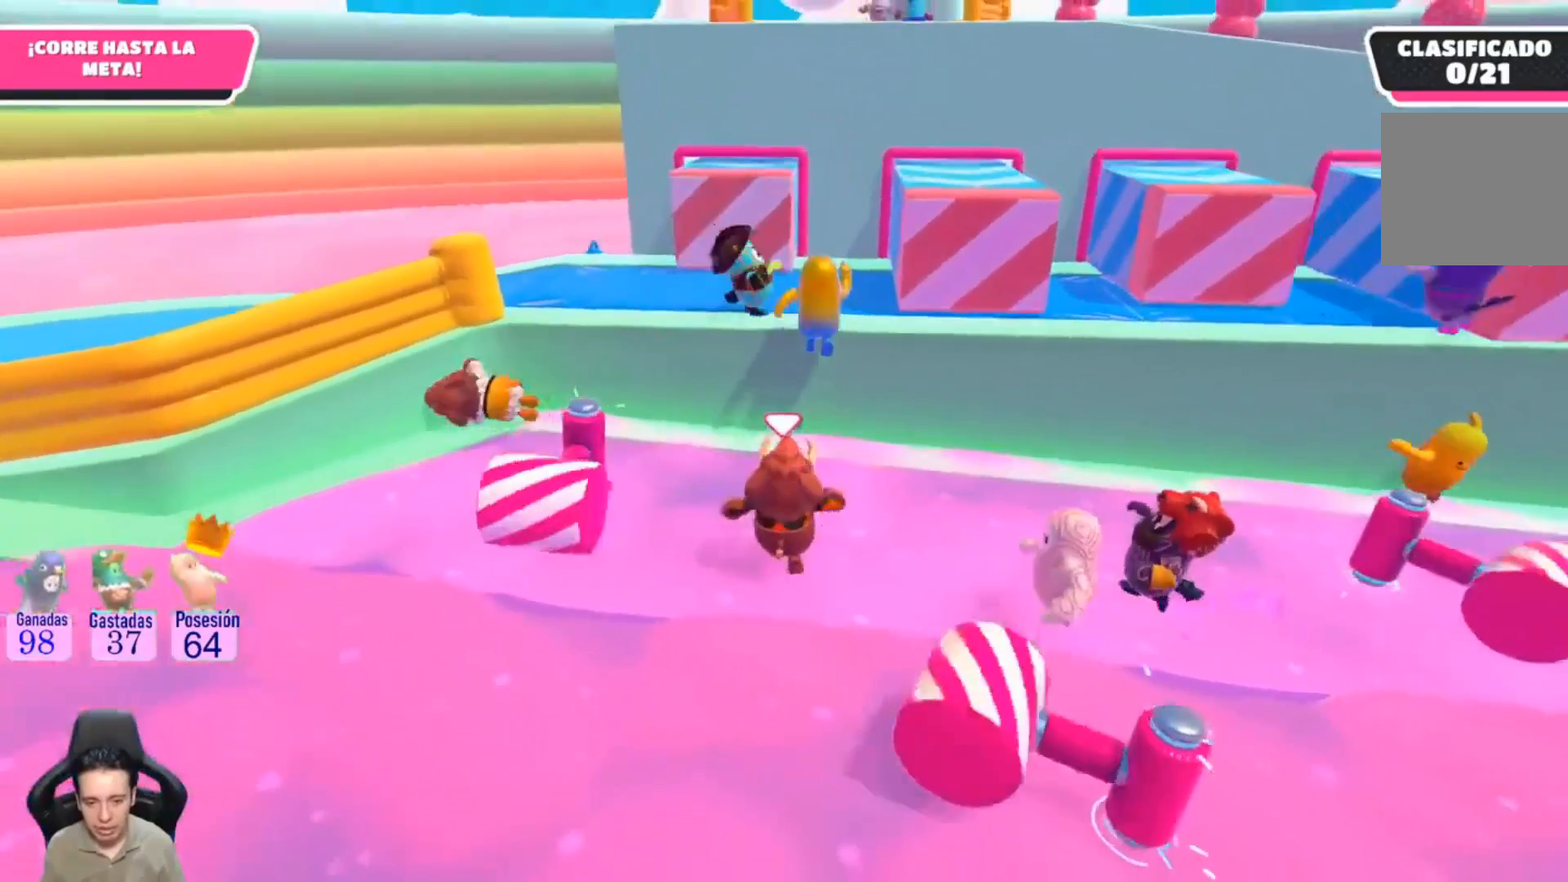
{"buttons": [], "left_stick": "up", "right_stick": "center", "events": []}
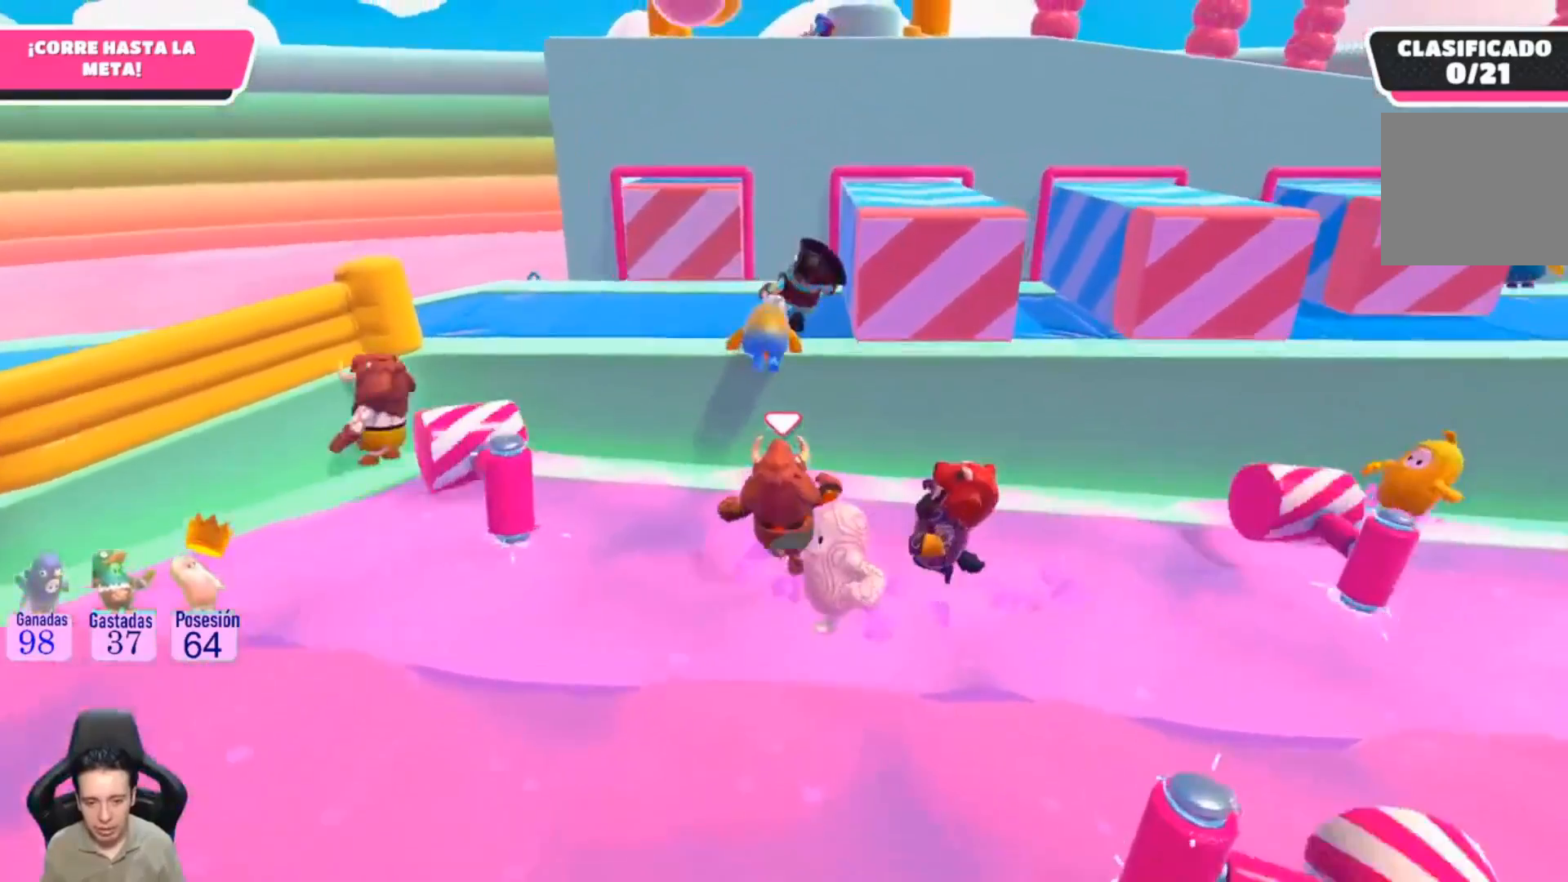
{"buttons": ["SQUARE"], "left_stick": "up", "right_stick": "center", "events": [[33, "CROSS", "down"], [233, "CROSS", "up"], [300, "SQUARE", "down"], [400, "SQUARE", "up"], [467, "SQUARE", "down"]]}
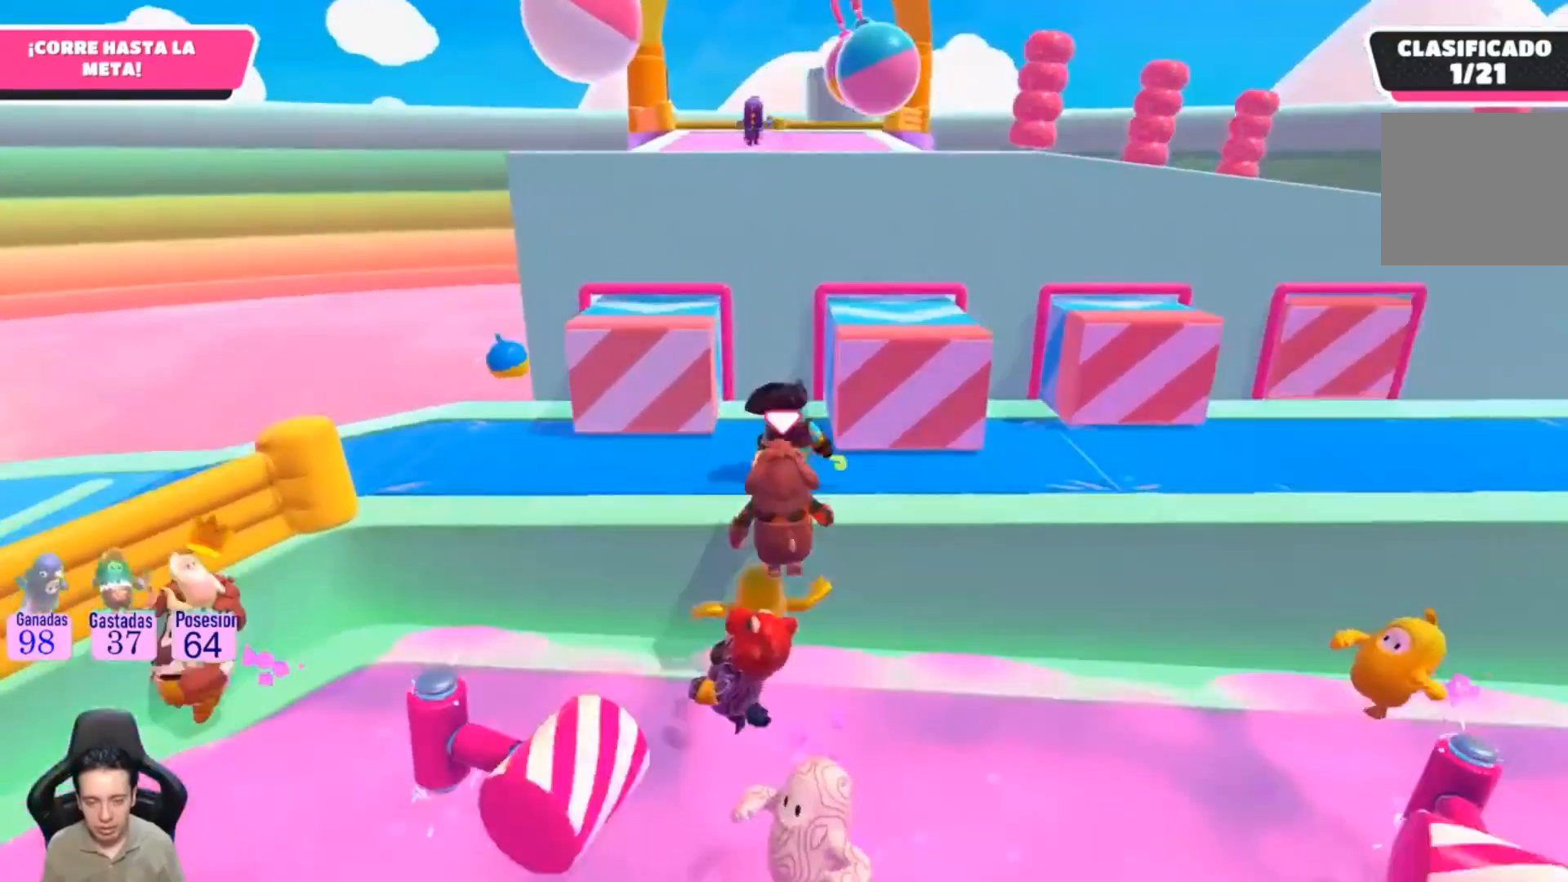
{"buttons": [], "left_stick": "up", "right_stick": "center", "events": [[67, "SQUARE", "up"]]}
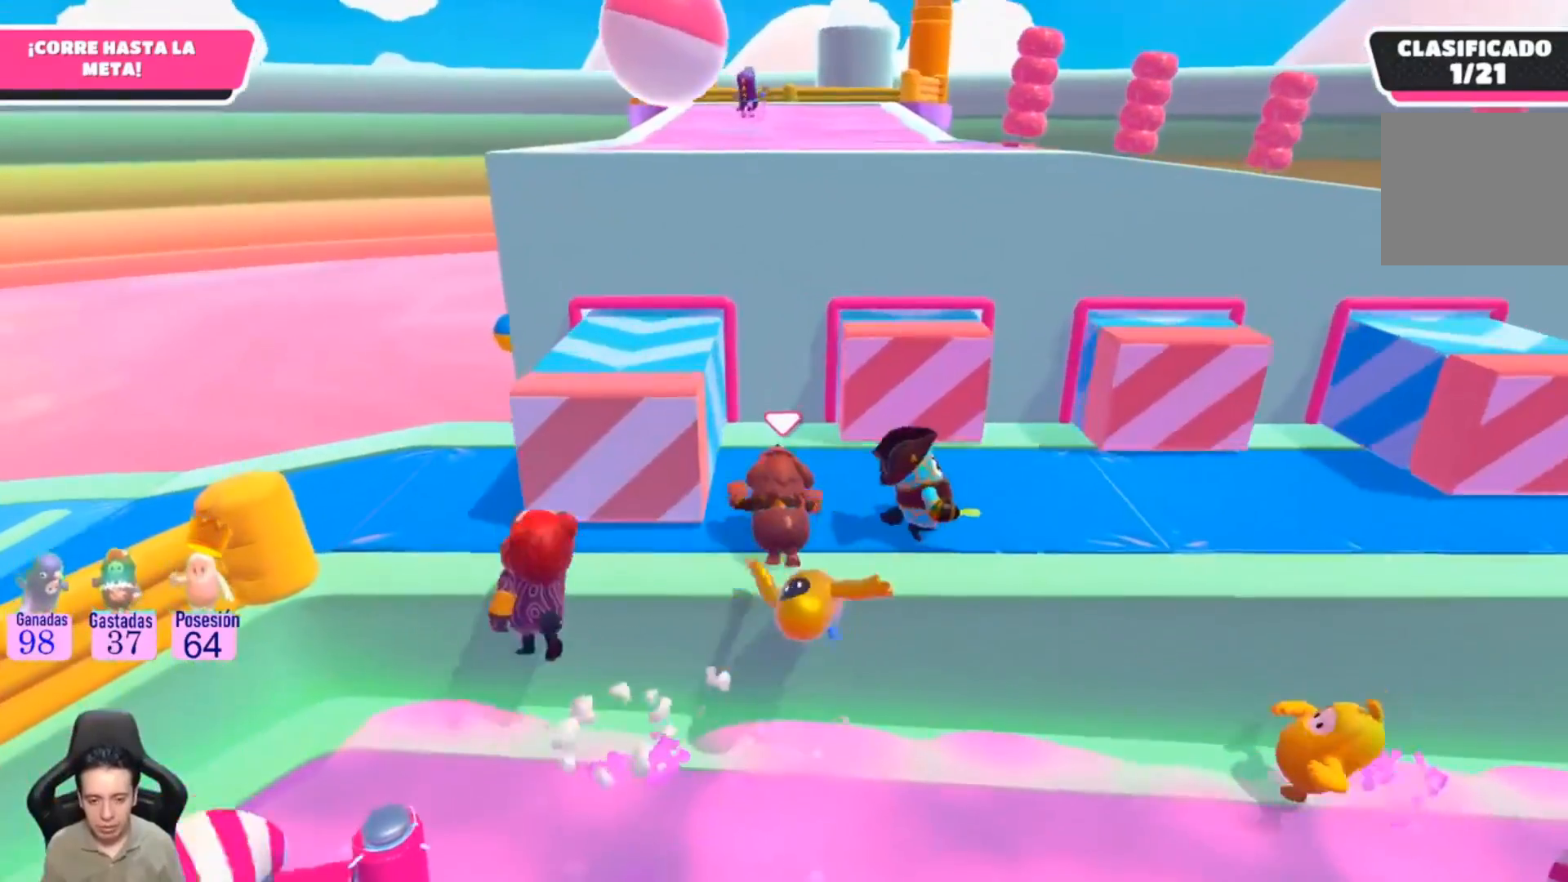
{"buttons": ["L1"], "left_stick": "up", "right_stick": "center", "events": [[500, "L1", "down"]]}
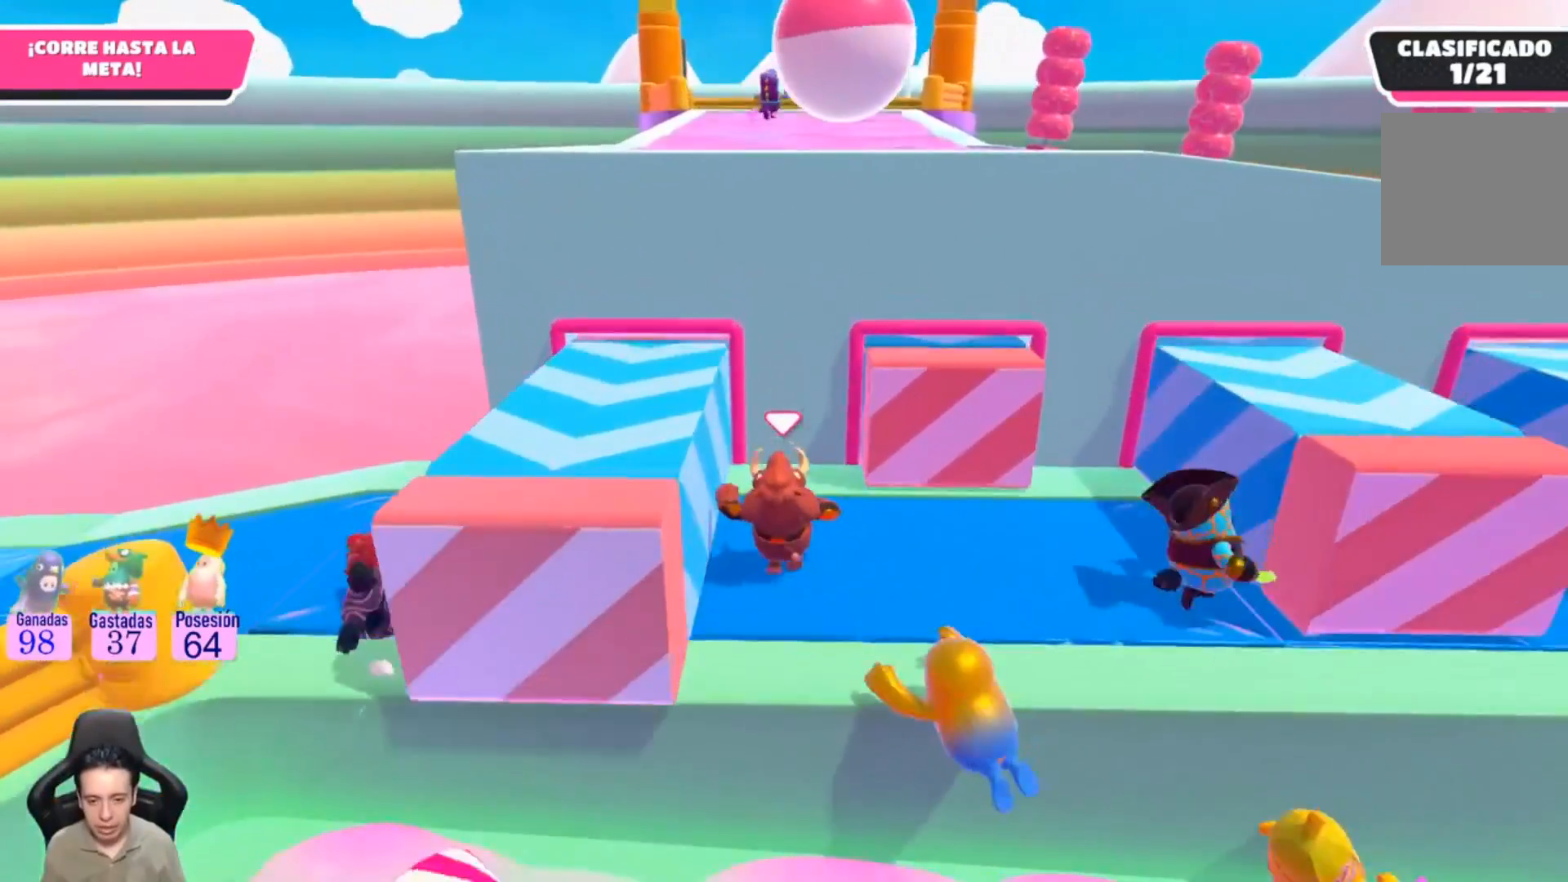
{"buttons": [], "left_stick": "right", "right_stick": "center", "events": [[33, "left_stick", "center"], [33, "right_stick", "down-right"], [300, "right_stick", "right"], [367, "L1", "up"], [433, "left_stick", "right"], [433, "right_stick", "center"]]}
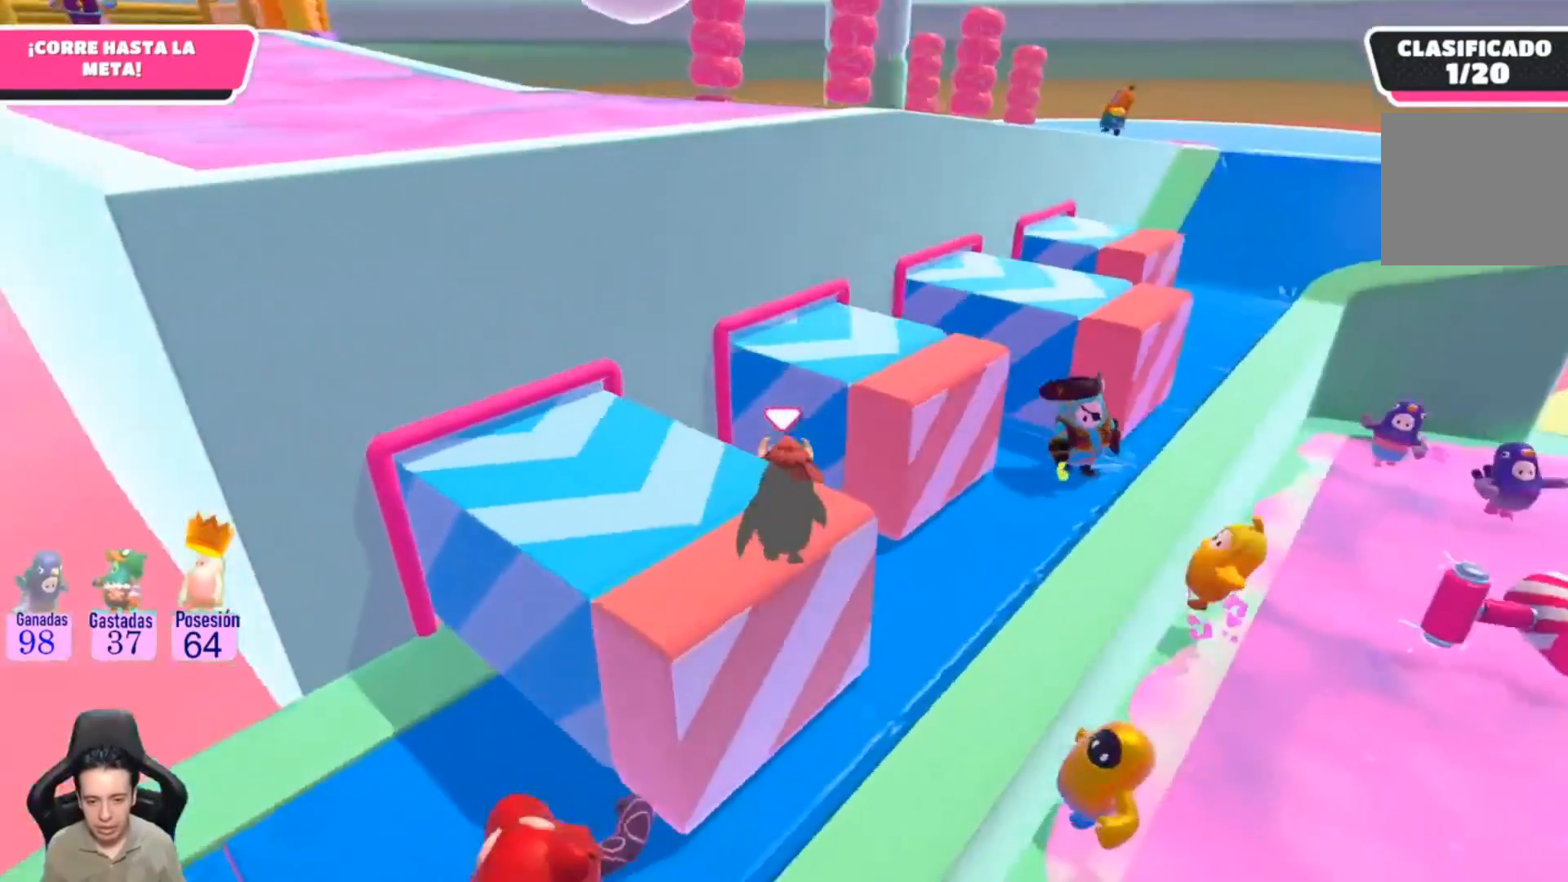
{"buttons": [], "left_stick": "center", "right_stick": "center", "events": [[333, "left_stick", "center"]]}
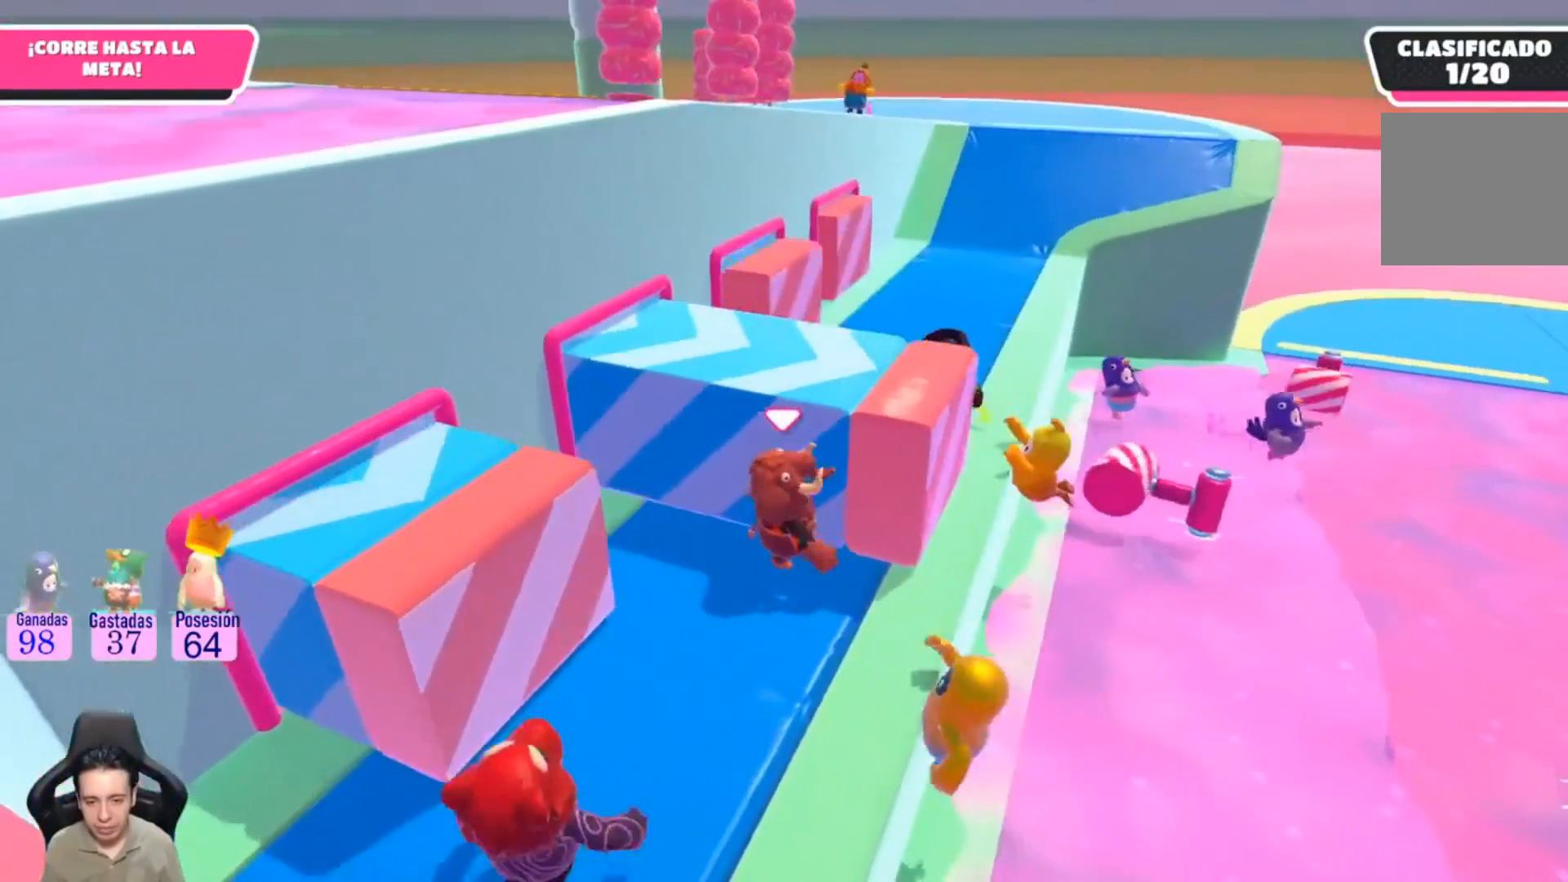
{"buttons": [], "left_stick": "up-right", "right_stick": "center", "events": [[400, "left_stick", "up-right"]]}
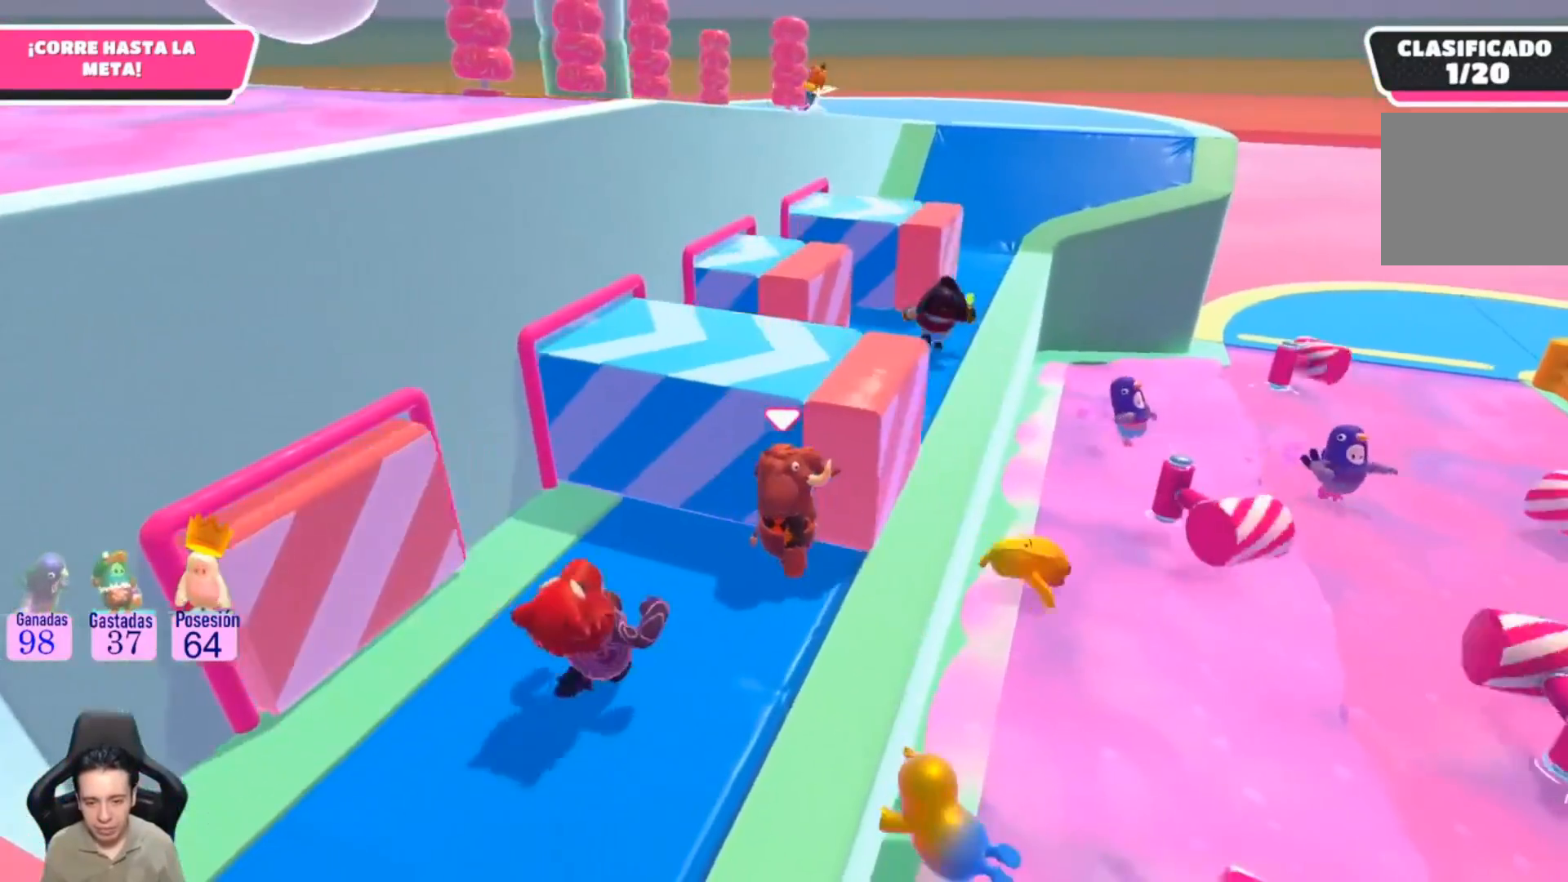
{"buttons": [], "left_stick": "up-right", "right_stick": "center", "events": []}
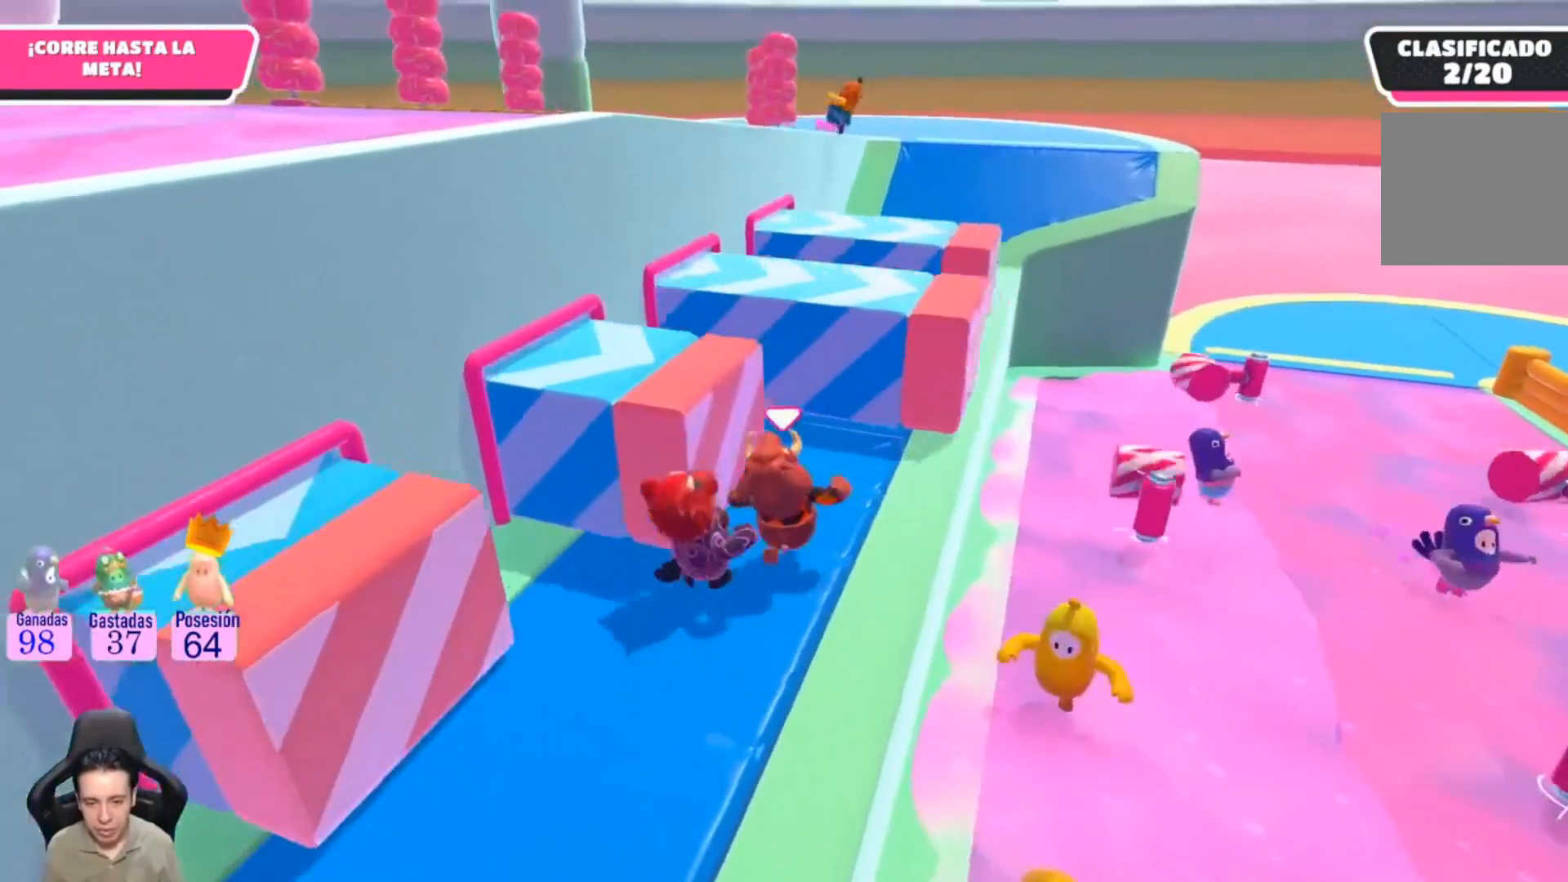
{"buttons": [], "left_stick": "up", "right_stick": "center", "events": [[267, "left_stick", "up"]]}
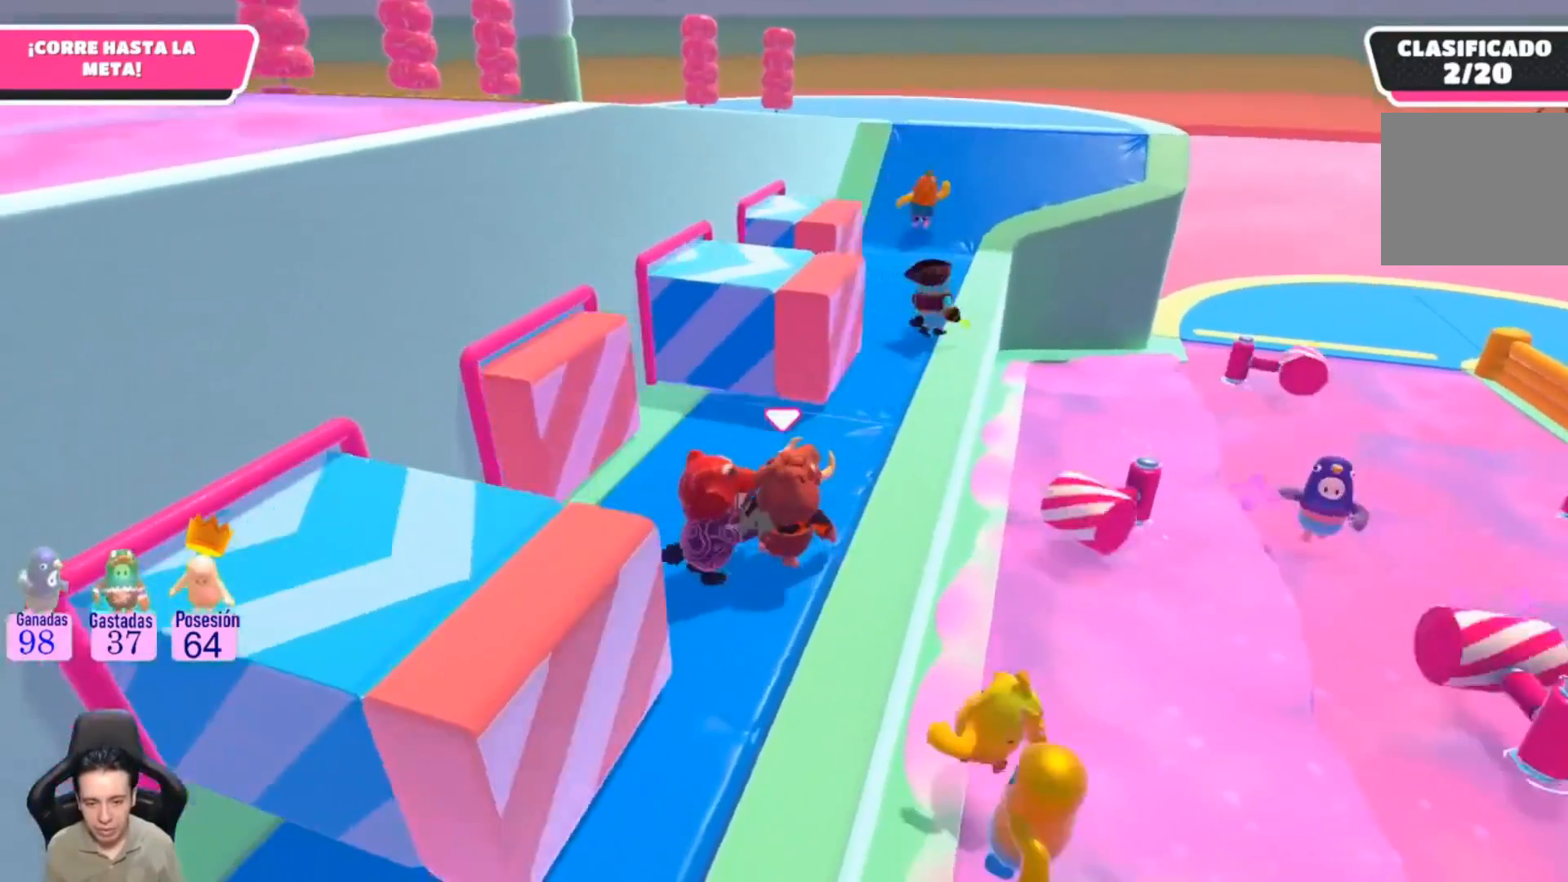
{"buttons": [], "left_stick": "up", "right_stick": "center", "events": []}
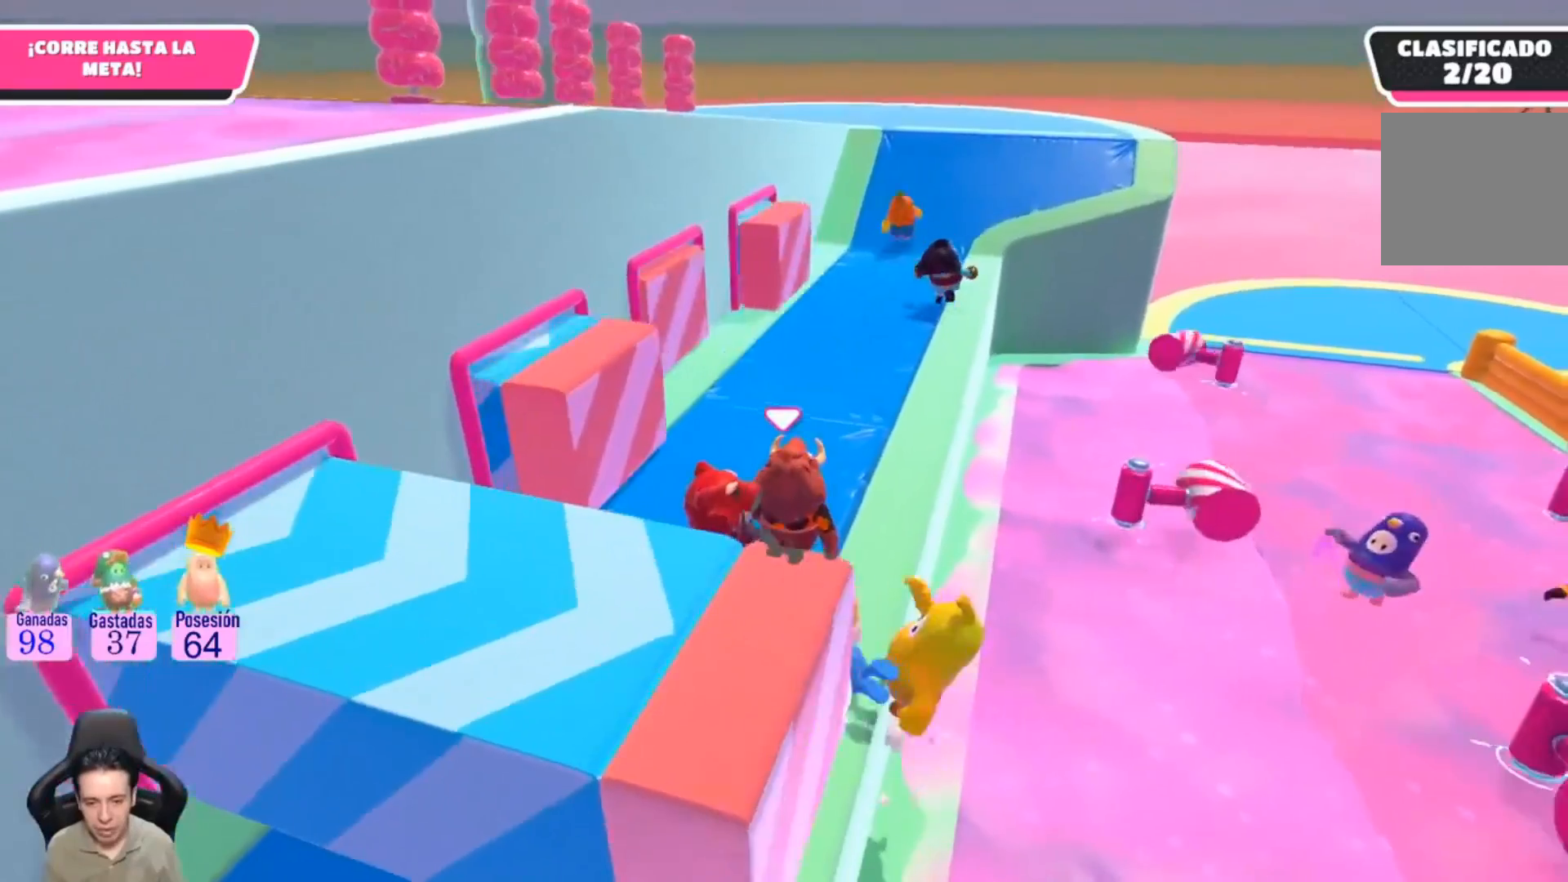
{"buttons": [], "left_stick": "down-left", "right_stick": "down", "events": [[67, "left_stick", "up-left"], [167, "left_stick", "down-left"], [300, "right_stick", "down"]]}
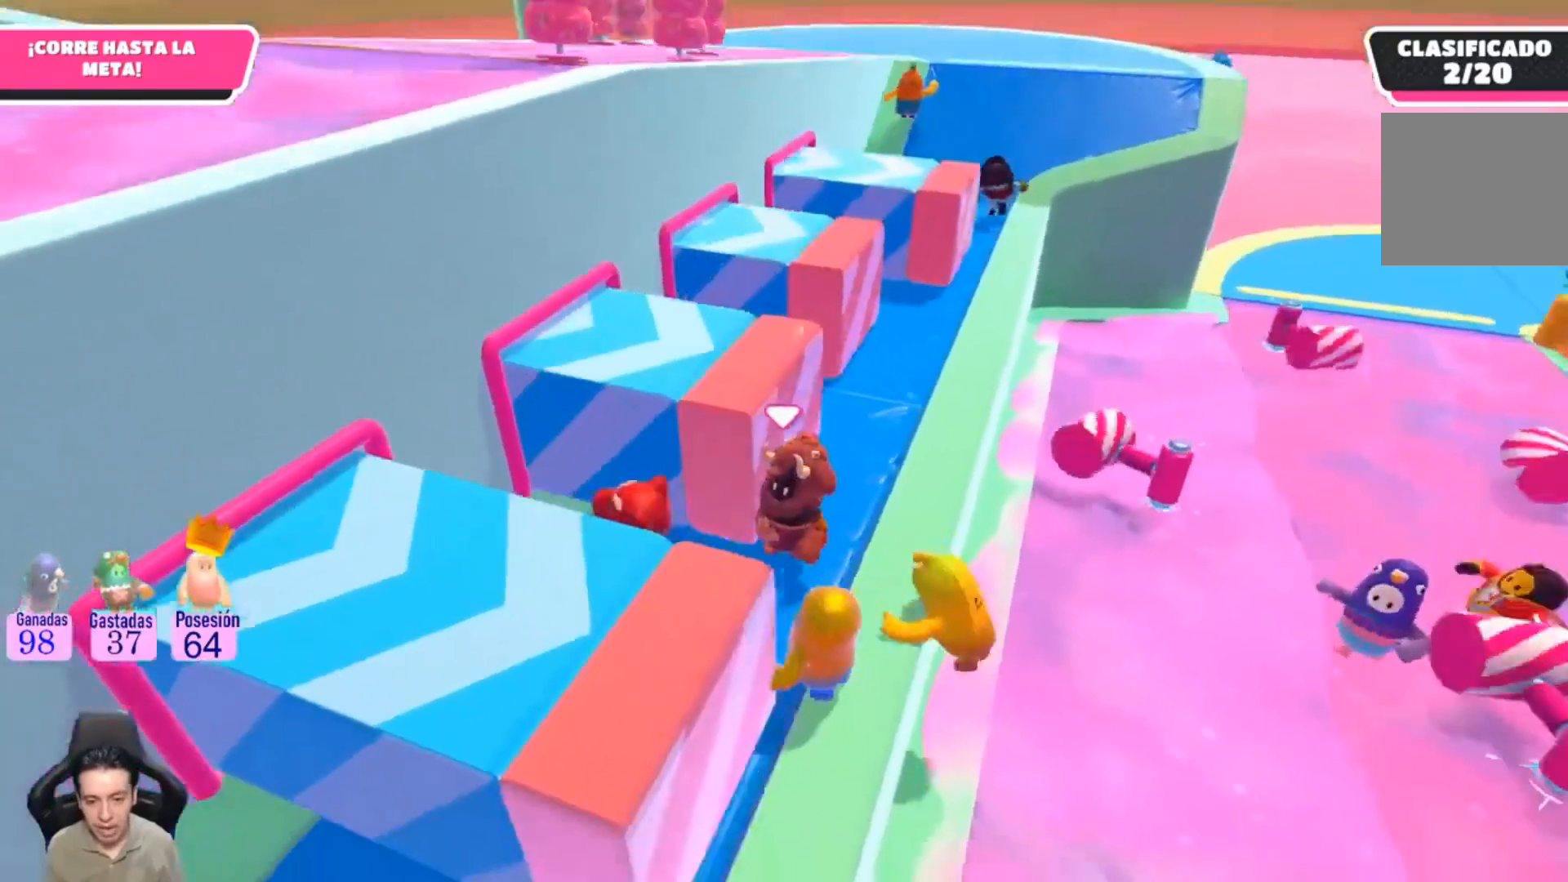
{"buttons": [], "left_stick": "up-right", "right_stick": "up-right", "events": [[33, "right_stick", "down-left"], [133, "left_stick", "left"], [133, "right_stick", "left"], [233, "right_stick", "center"], [333, "left_stick", "up-left"], [467, "right_stick", "up-right"], [500, "left_stick", "up-right"]]}
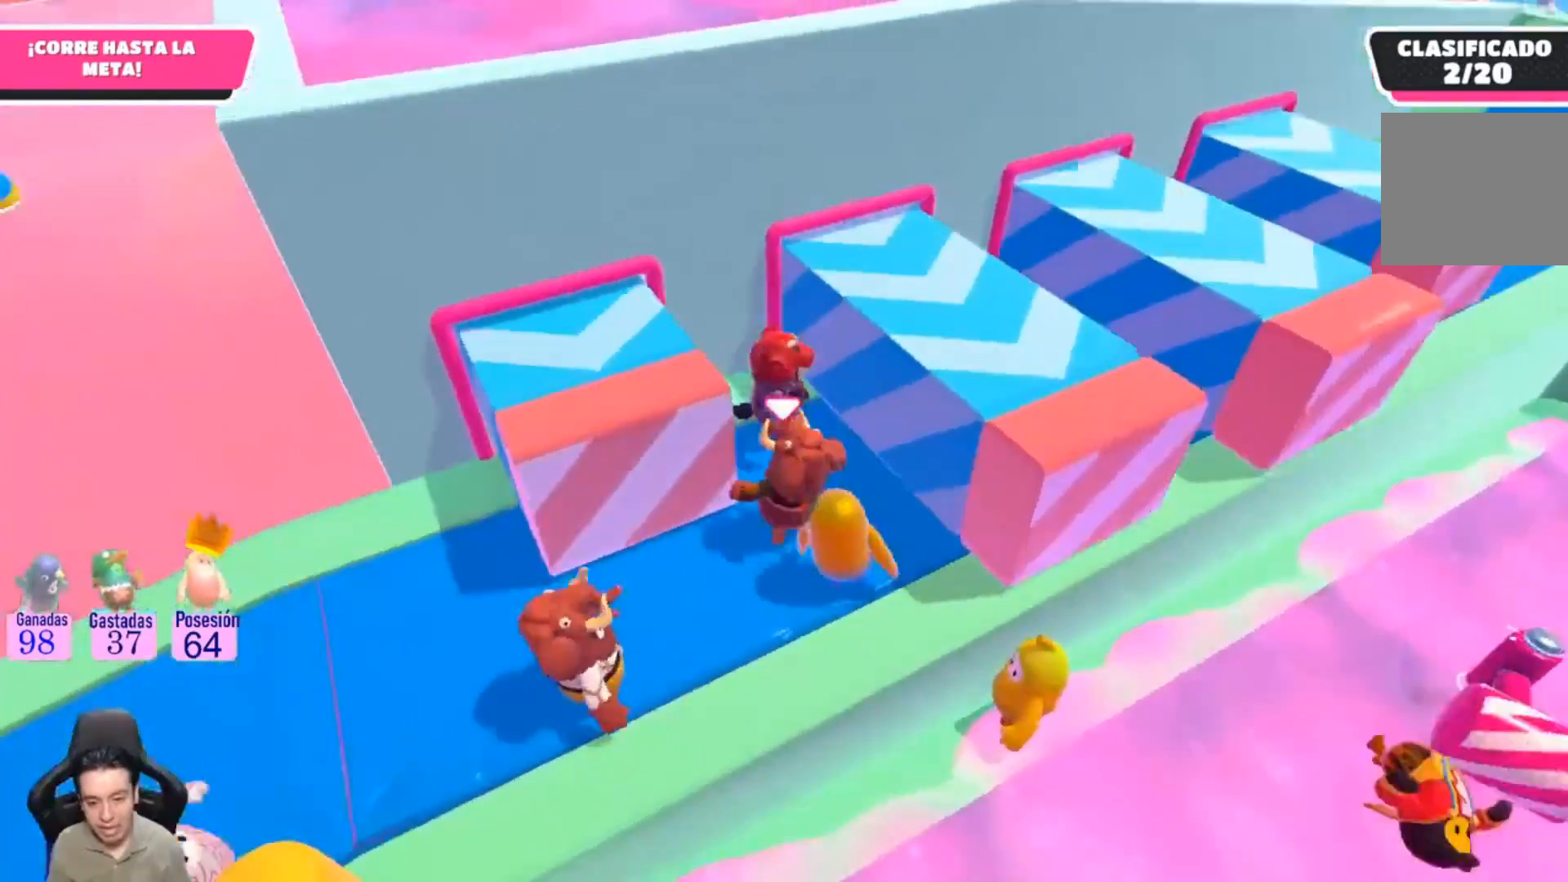
{"buttons": ["R2"], "left_stick": "up-left", "right_stick": "center", "events": [[67, "left_stick", "right"], [100, "right_stick", "right"], [333, "left_stick", "up-right"], [333, "right_stick", "center"], [500, "R2", "down"], [500, "left_stick", "up-left"]]}